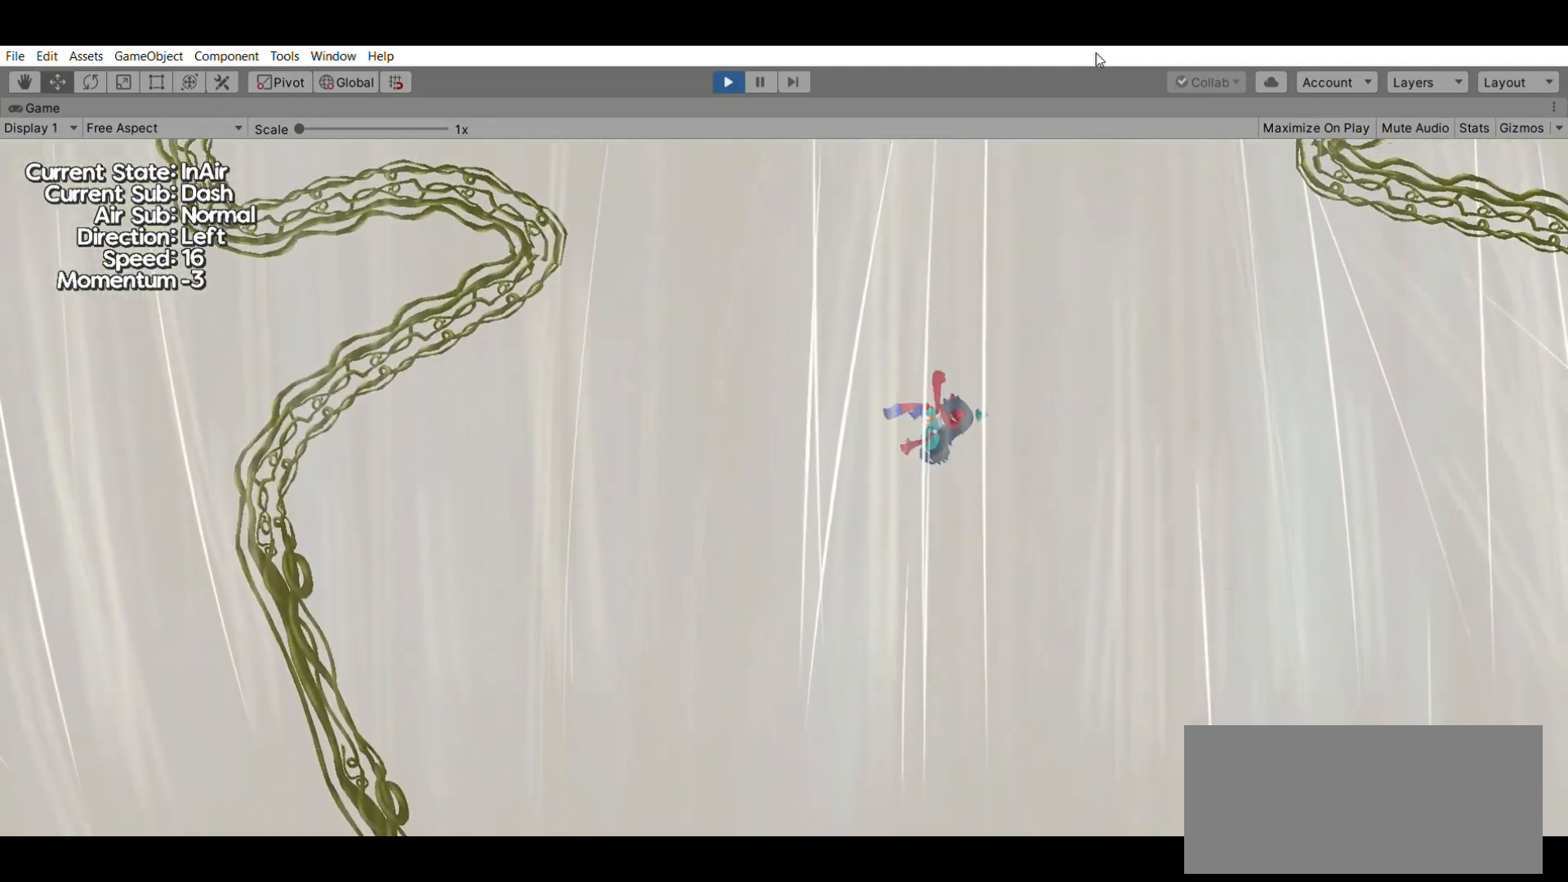
Gameplay with a controller (Xbox layout); each line is a JSON object with the inputs held at the frame after it. "events" lists button and stick changes between this image and that frame as [ms after this image, input, new state], when the widget could be followed in between. Not read: DPAD_DOWN DPAD_LEFT DPAD_RIGHT DPAD_UP L1 L2 L3 R1 R2 R3 SELECT START right_stick.
{"buttons": [], "left_stick": "center", "events": []}
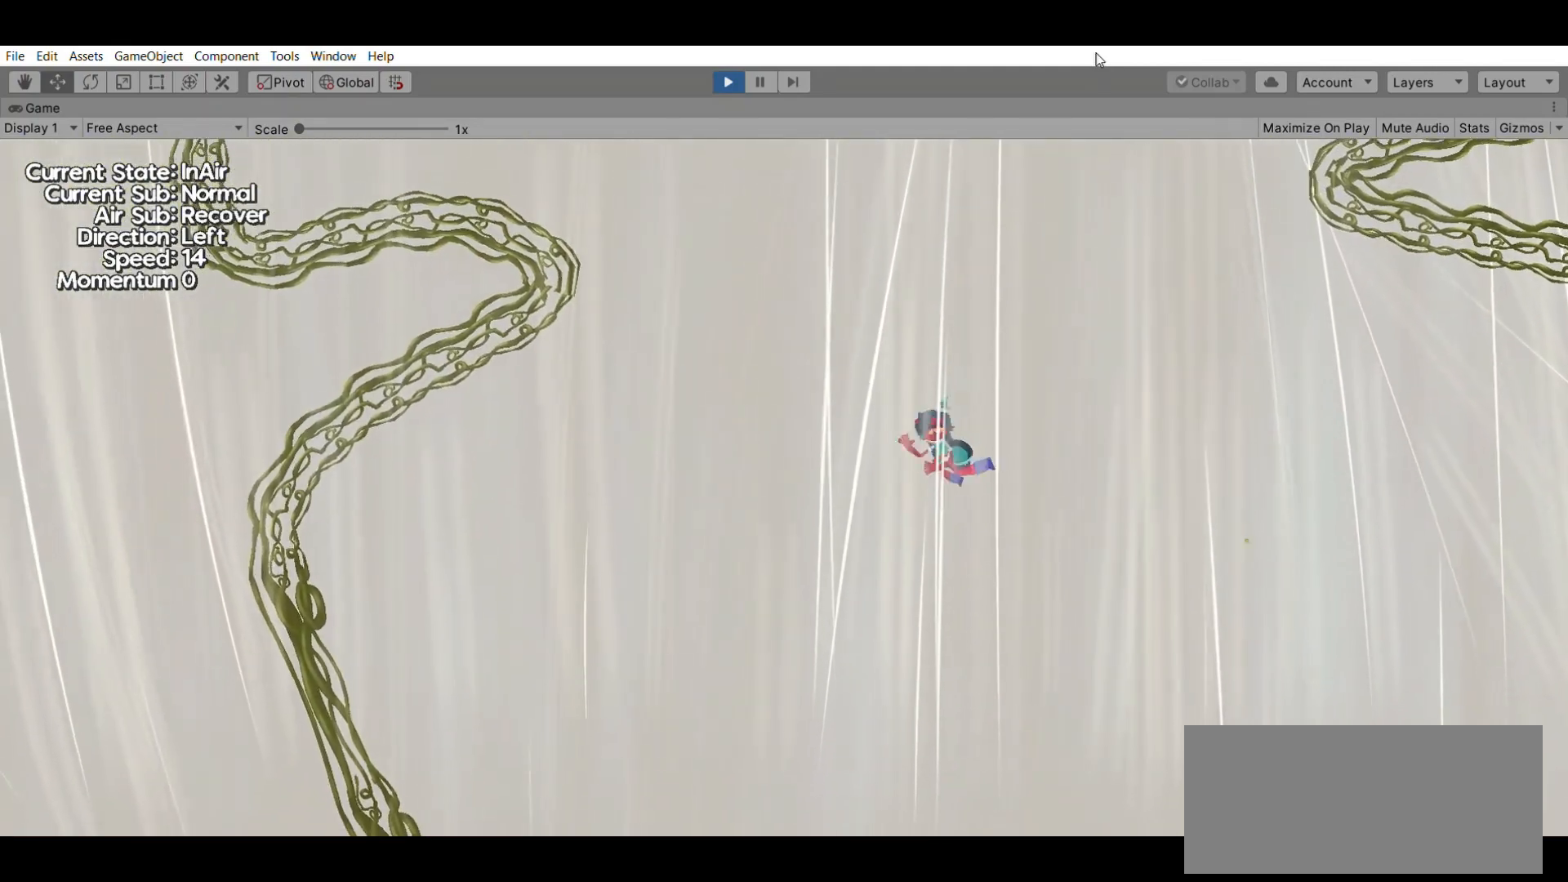
{"buttons": [], "left_stick": "center", "events": []}
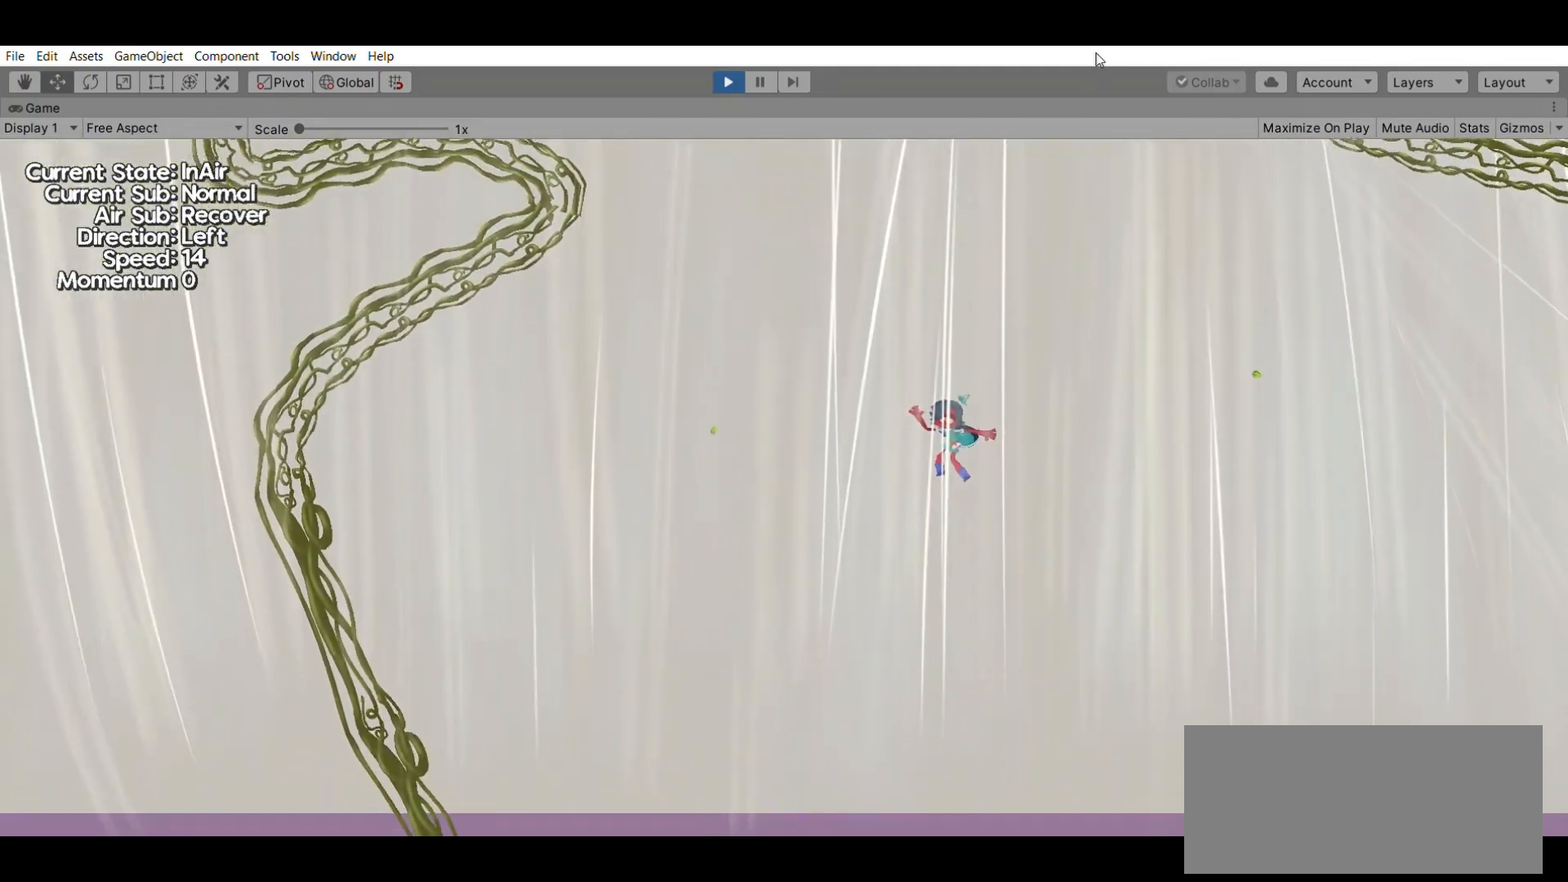
{"buttons": ["A"], "left_stick": "center", "events": [[433, "A", "down"]]}
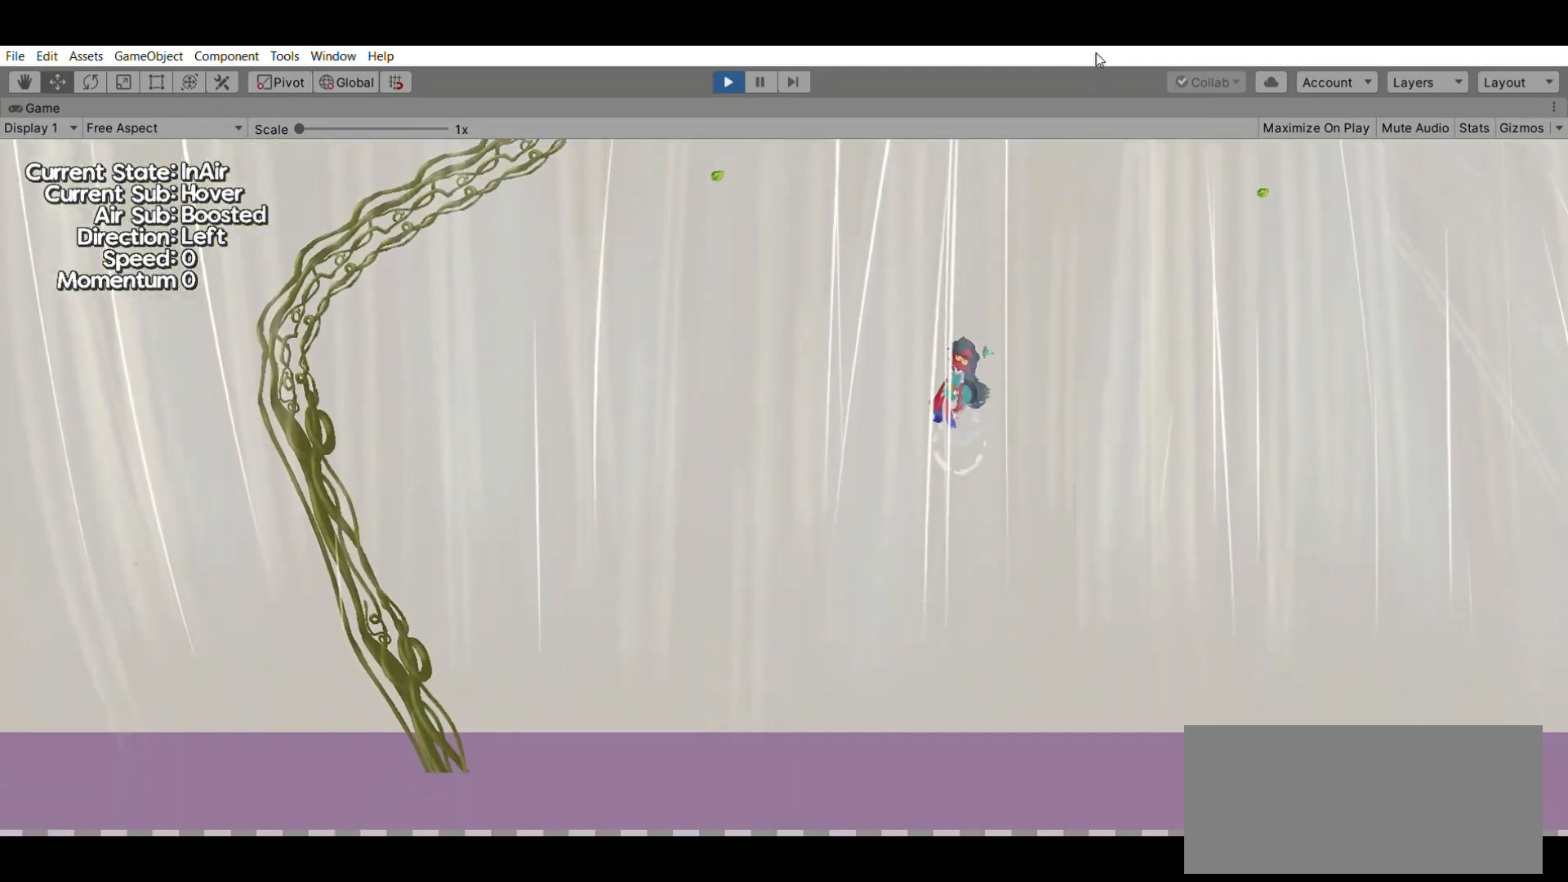
{"buttons": [], "left_stick": "center", "events": [[100, "A", "up"]]}
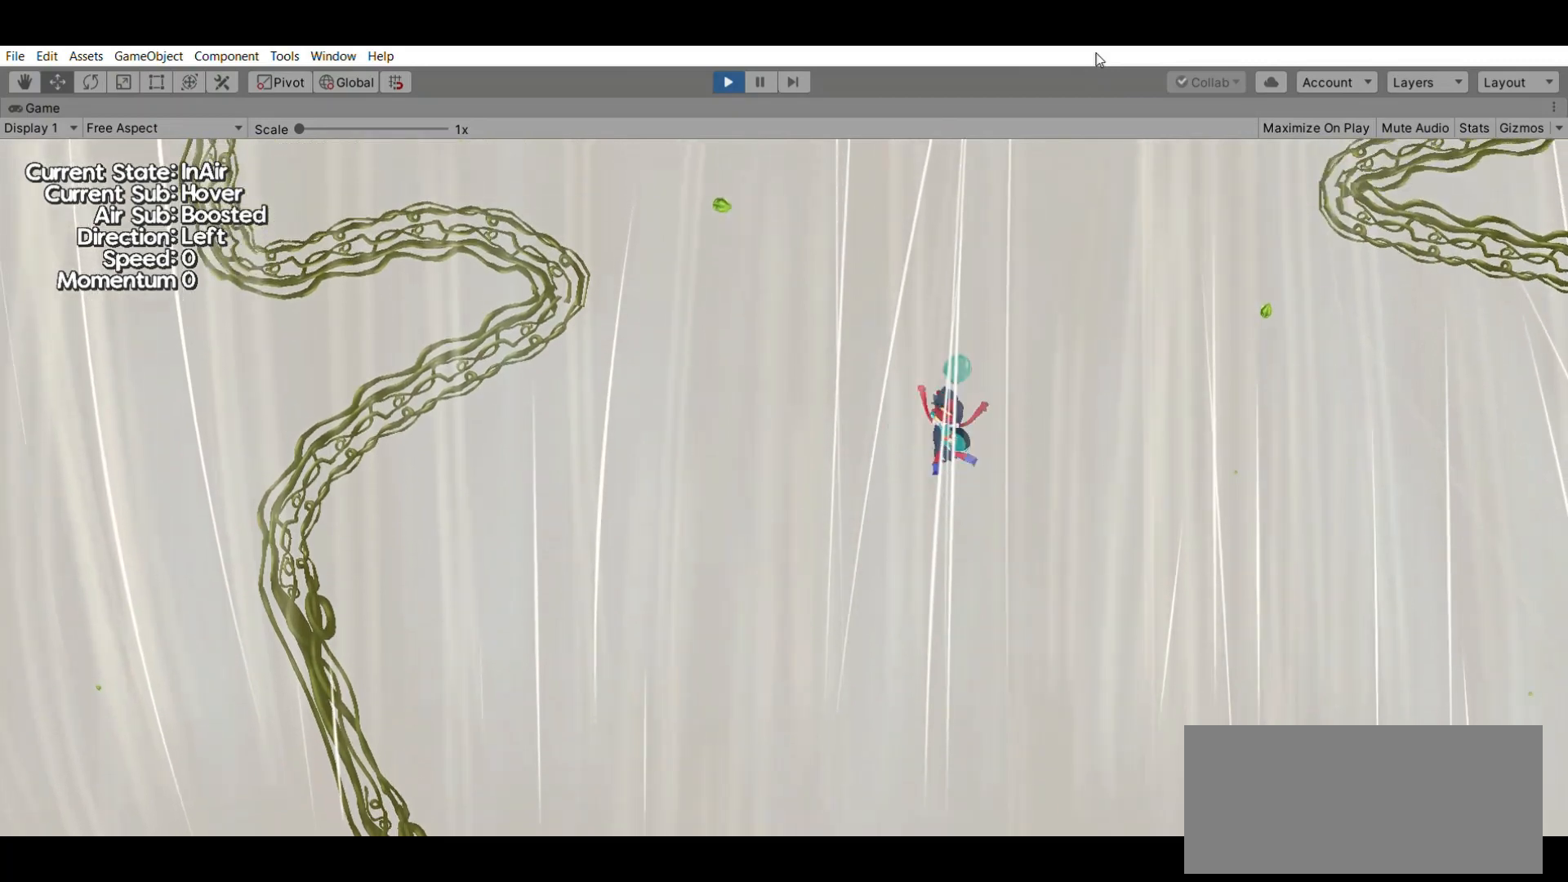
{"buttons": [], "left_stick": "center", "events": []}
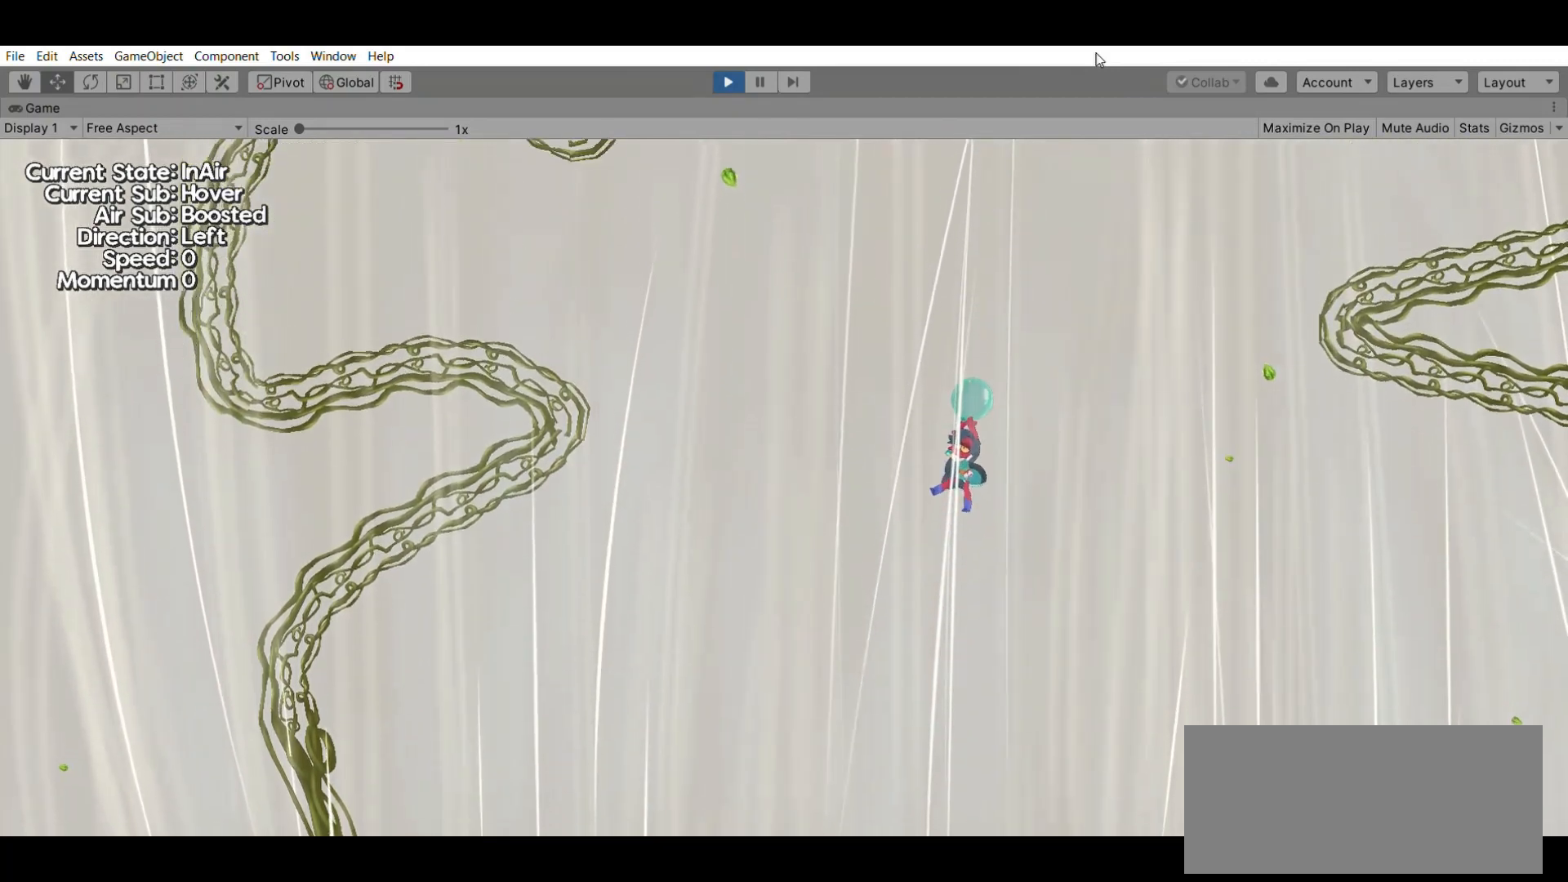
{"buttons": [], "left_stick": "center", "events": []}
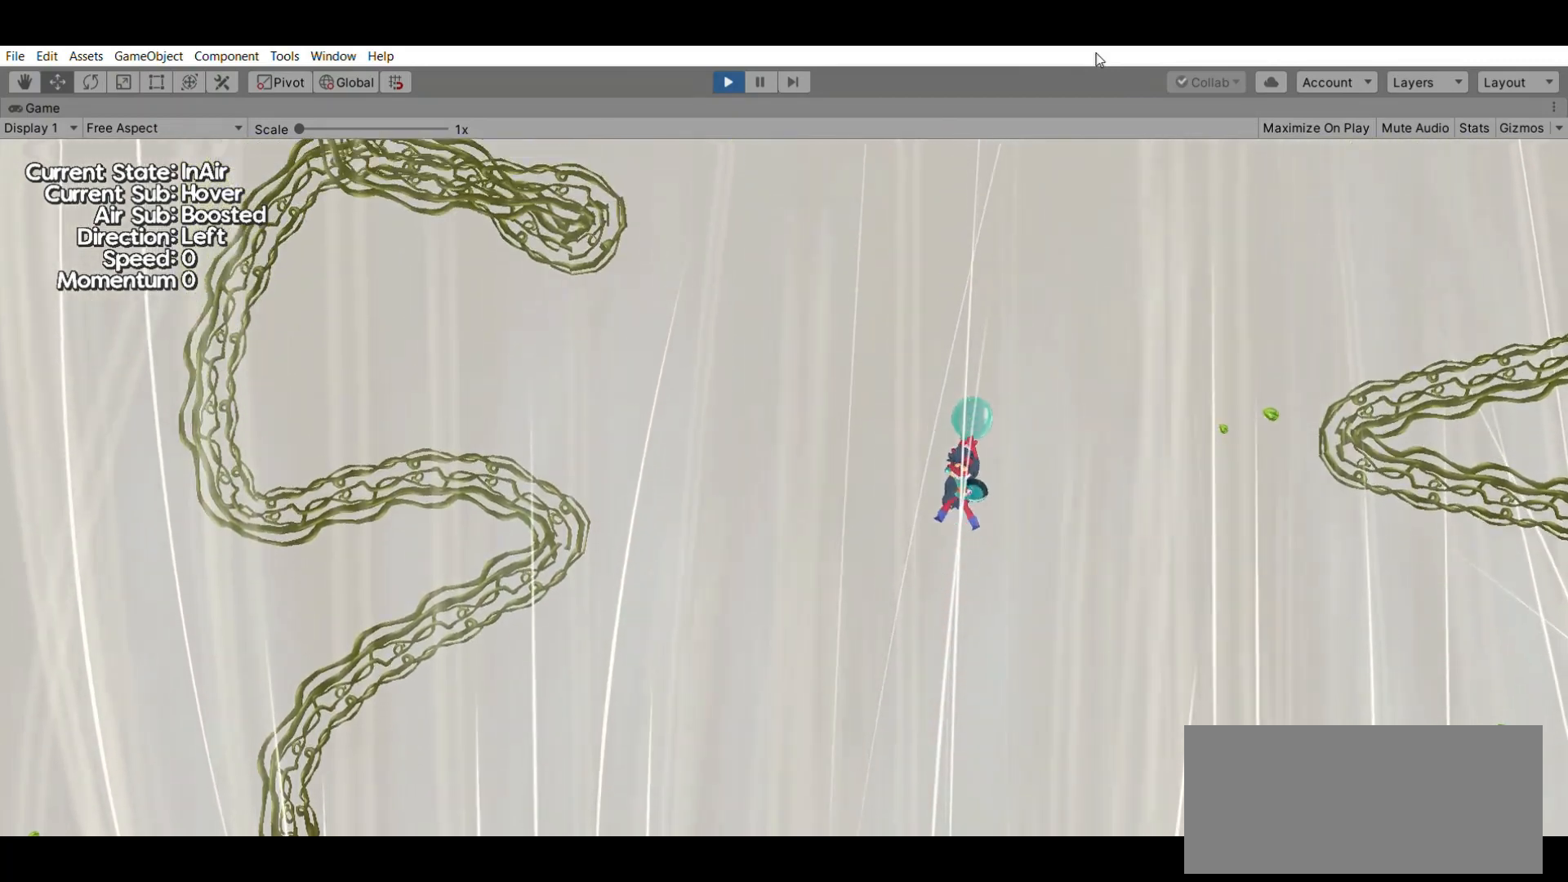
{"buttons": [], "left_stick": "center", "events": []}
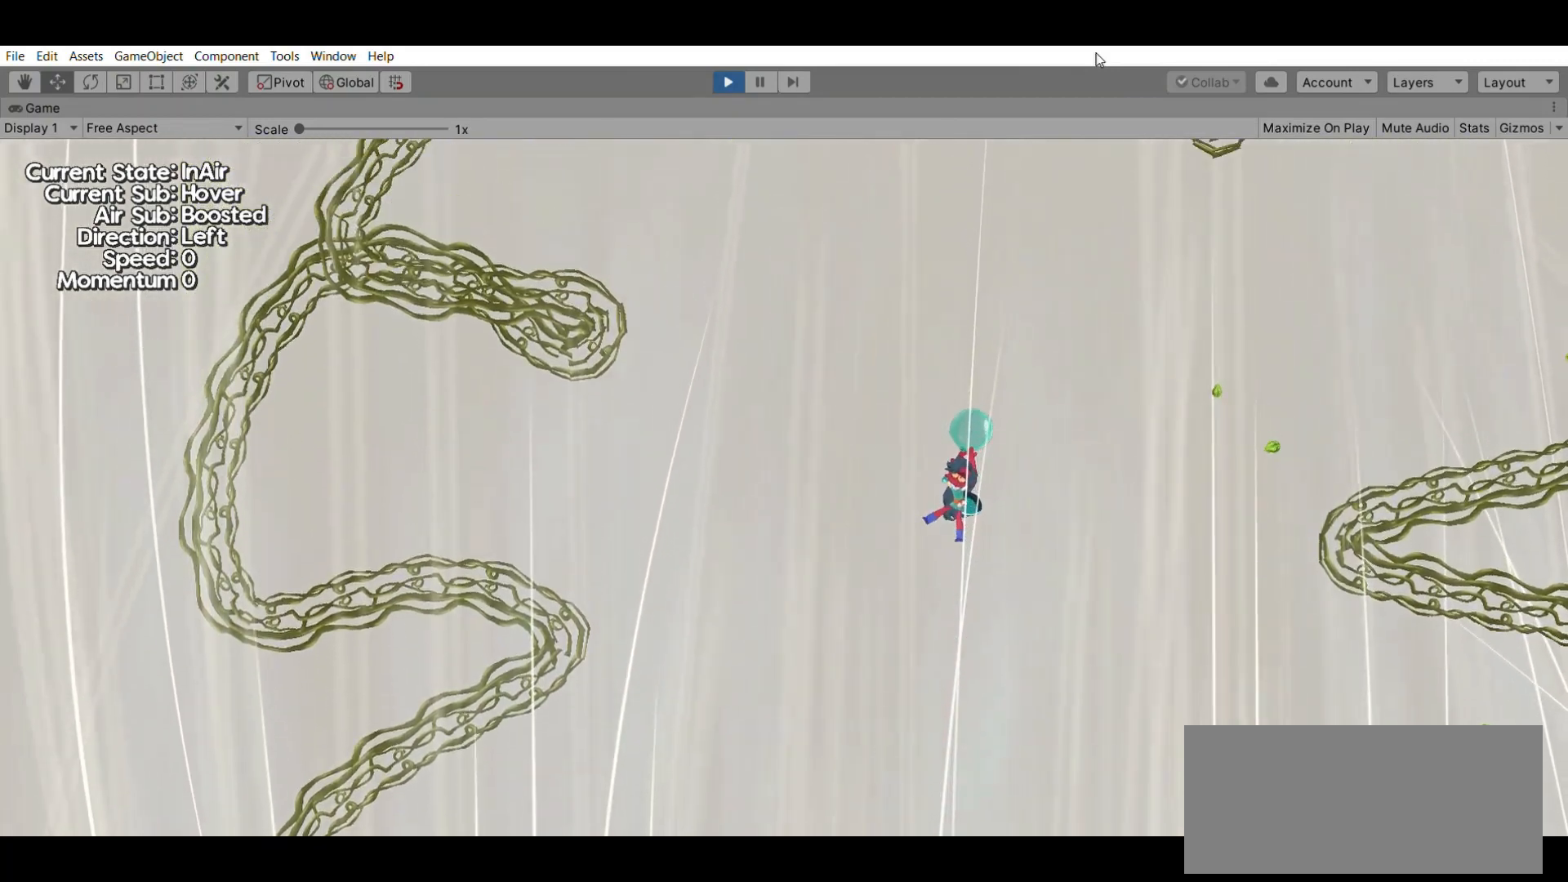
{"buttons": [], "left_stick": "center", "events": []}
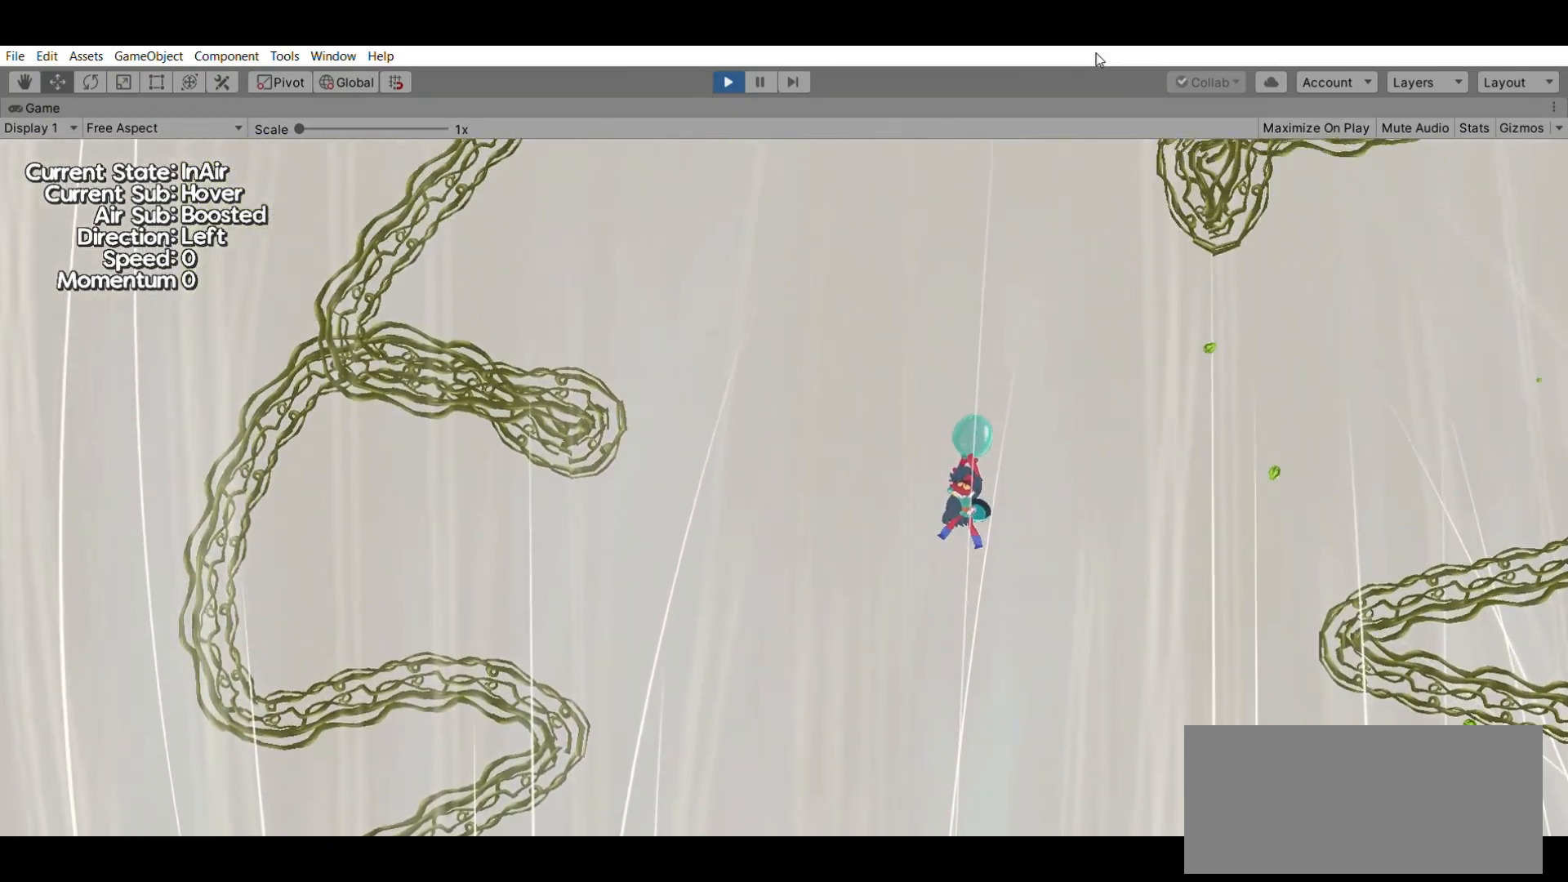
{"buttons": [], "left_stick": "center", "events": []}
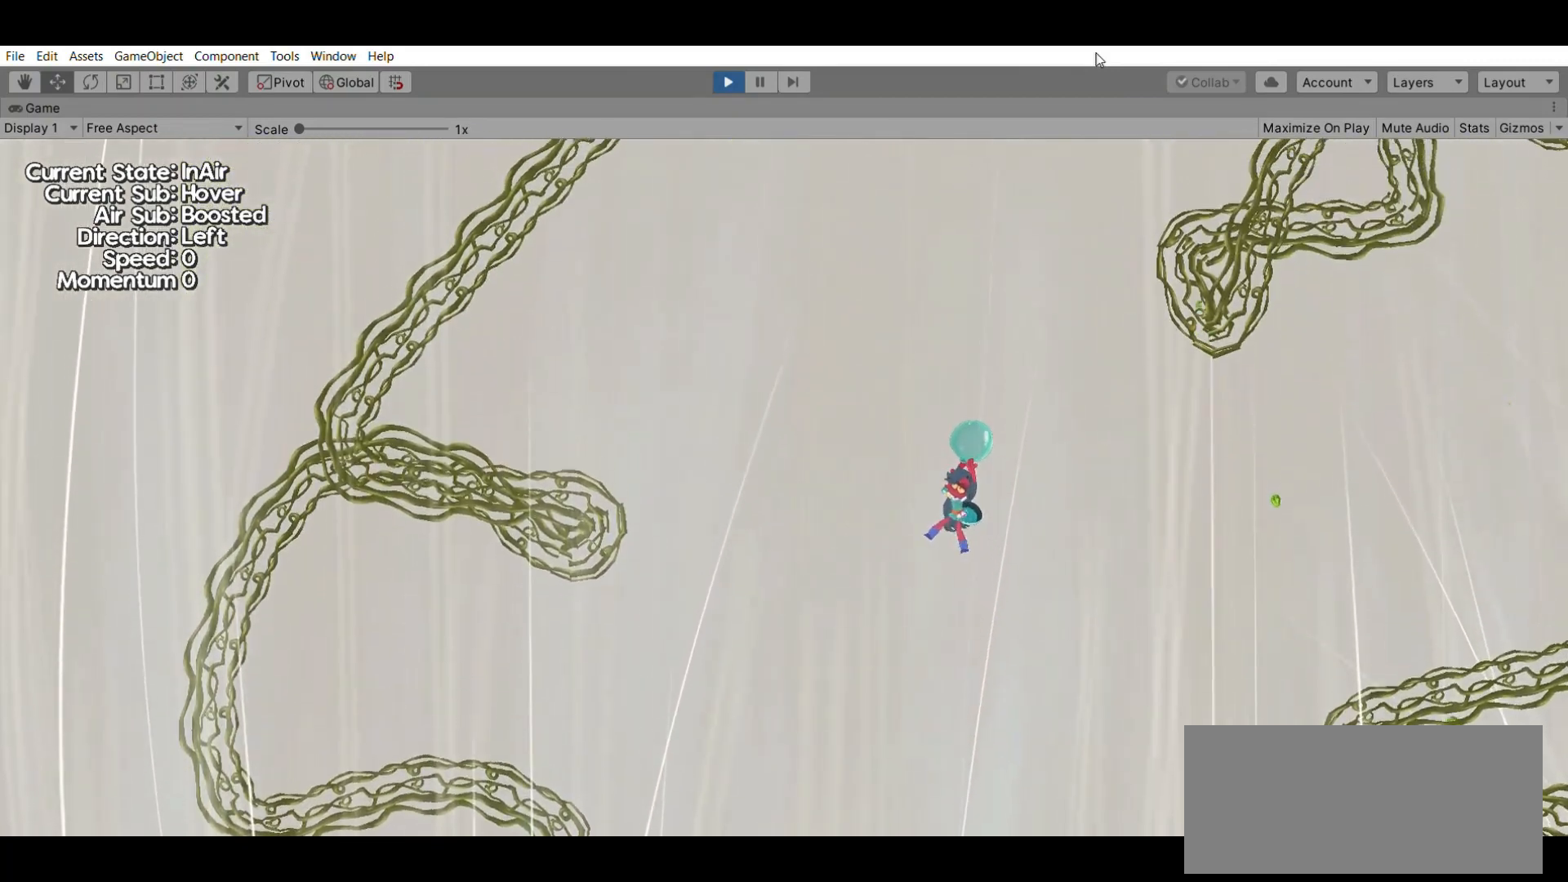
{"buttons": [], "left_stick": "center", "events": []}
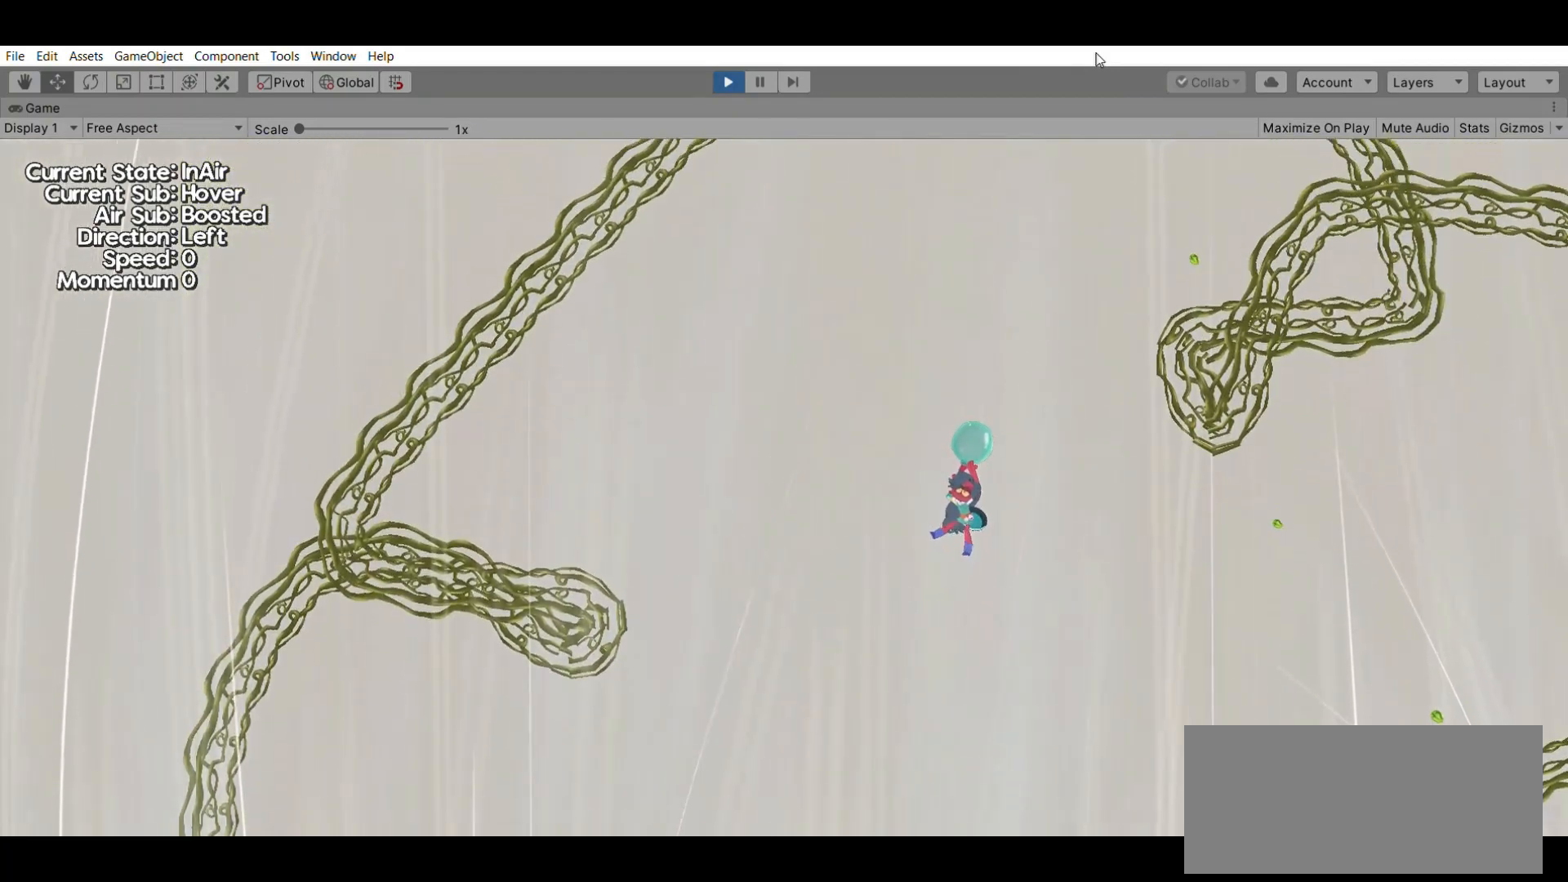
{"buttons": [], "left_stick": "right", "events": [[333, "left_stick", "right"]]}
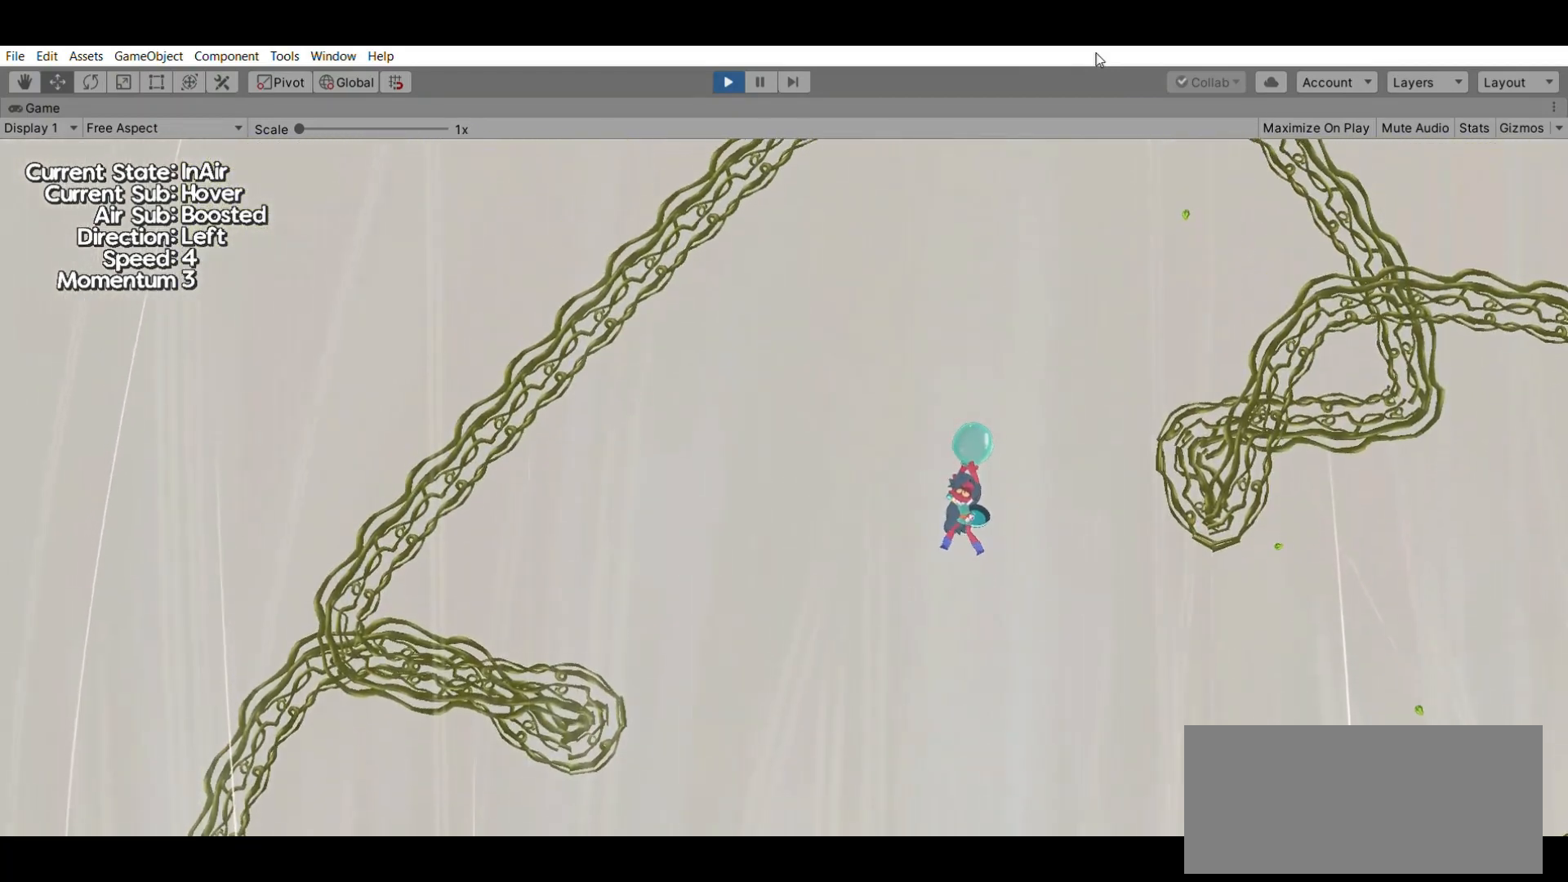
{"buttons": [], "left_stick": "right", "events": [[67, "left_stick", "center"], [200, "left_stick", "right"]]}
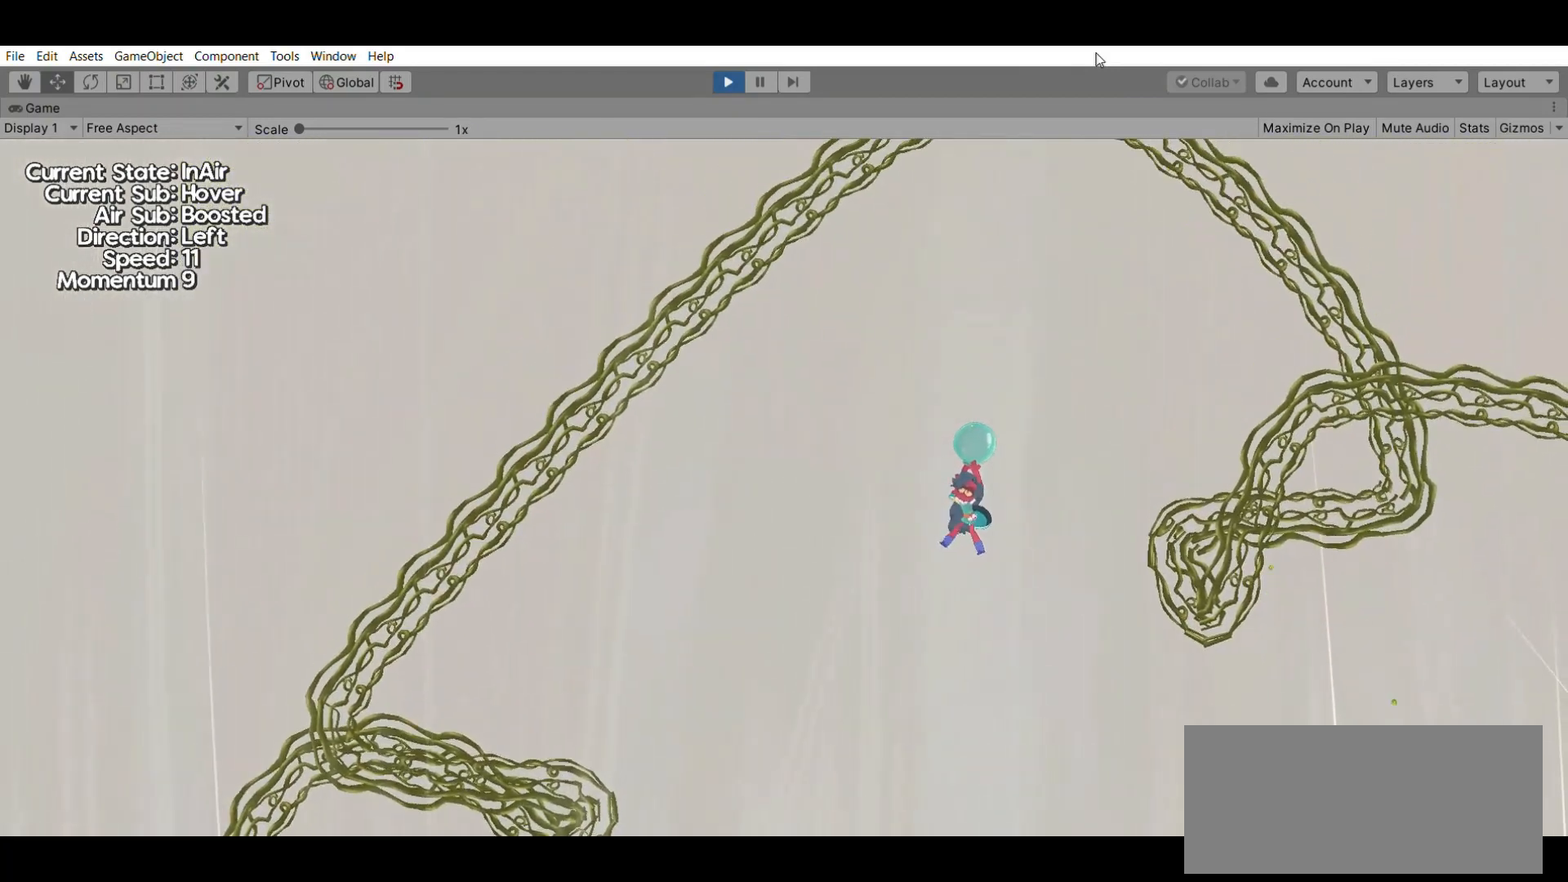
{"buttons": [], "left_stick": "right", "events": []}
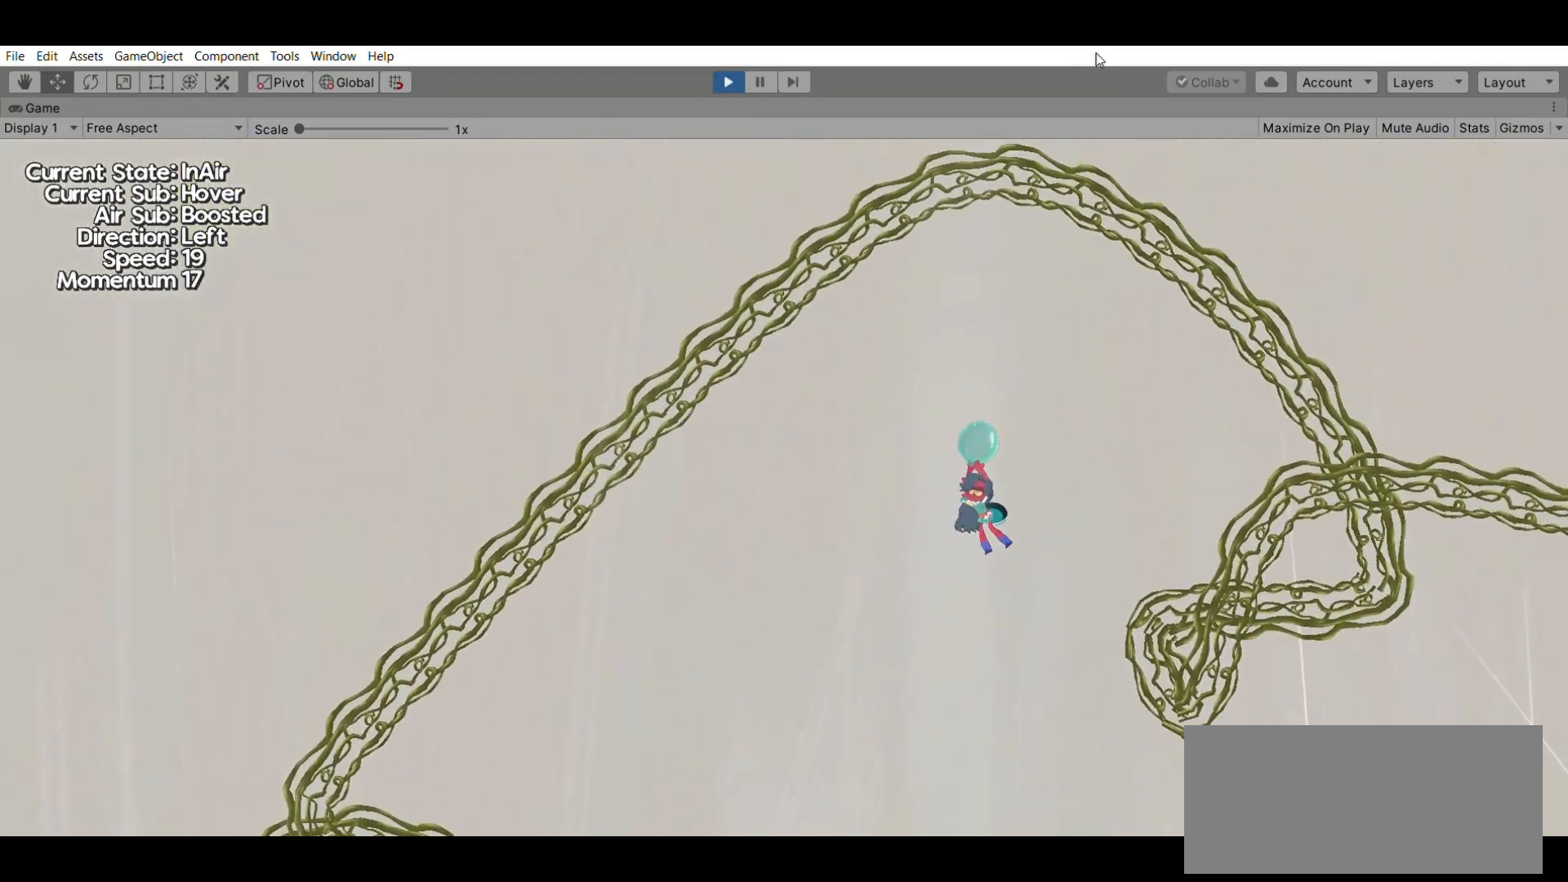
{"buttons": [], "left_stick": "down-right", "events": [[433, "left_stick", "down-right"]]}
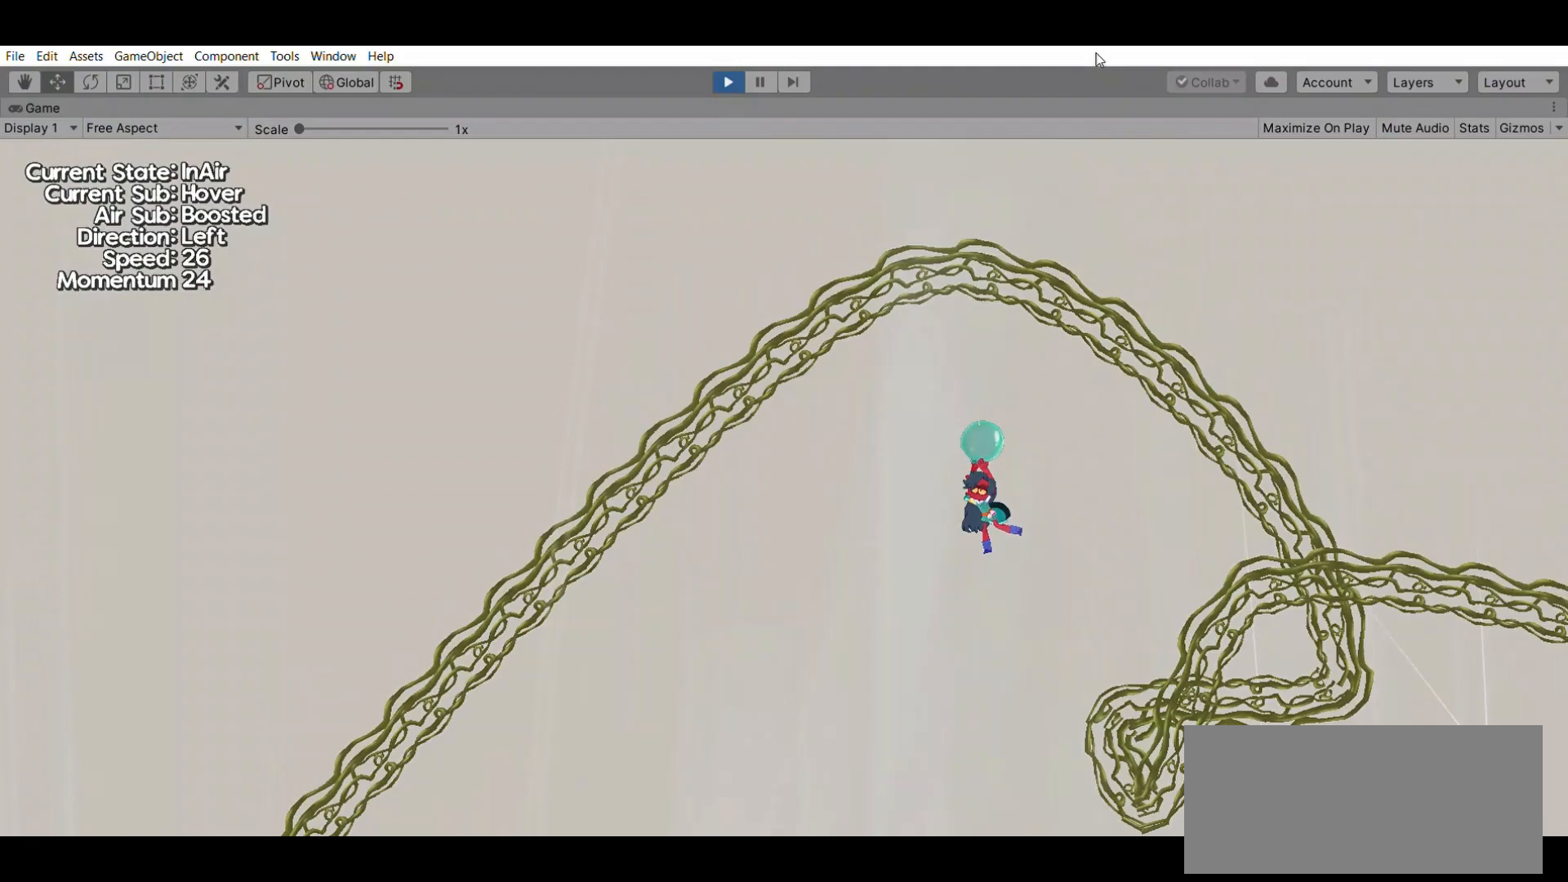
{"buttons": [], "left_stick": "down", "events": [[133, "left_stick", "right"], [267, "left_stick", "center"], [433, "left_stick", "down"]]}
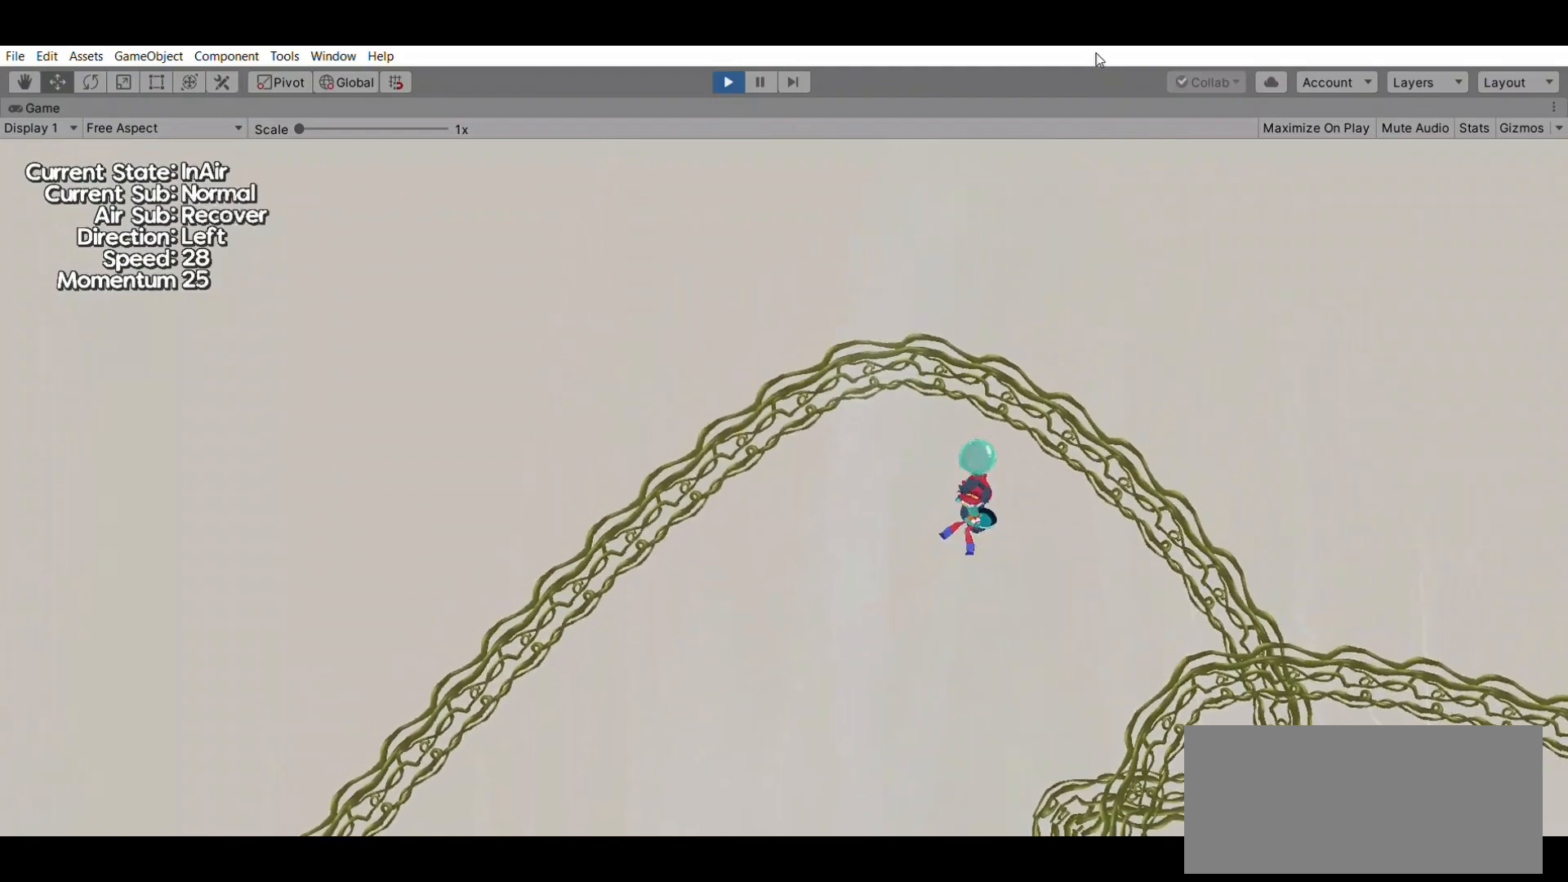
{"buttons": [], "left_stick": "center", "events": [[33, "left_stick", "center"], [300, "left_stick", "right"], [500, "left_stick", "center"]]}
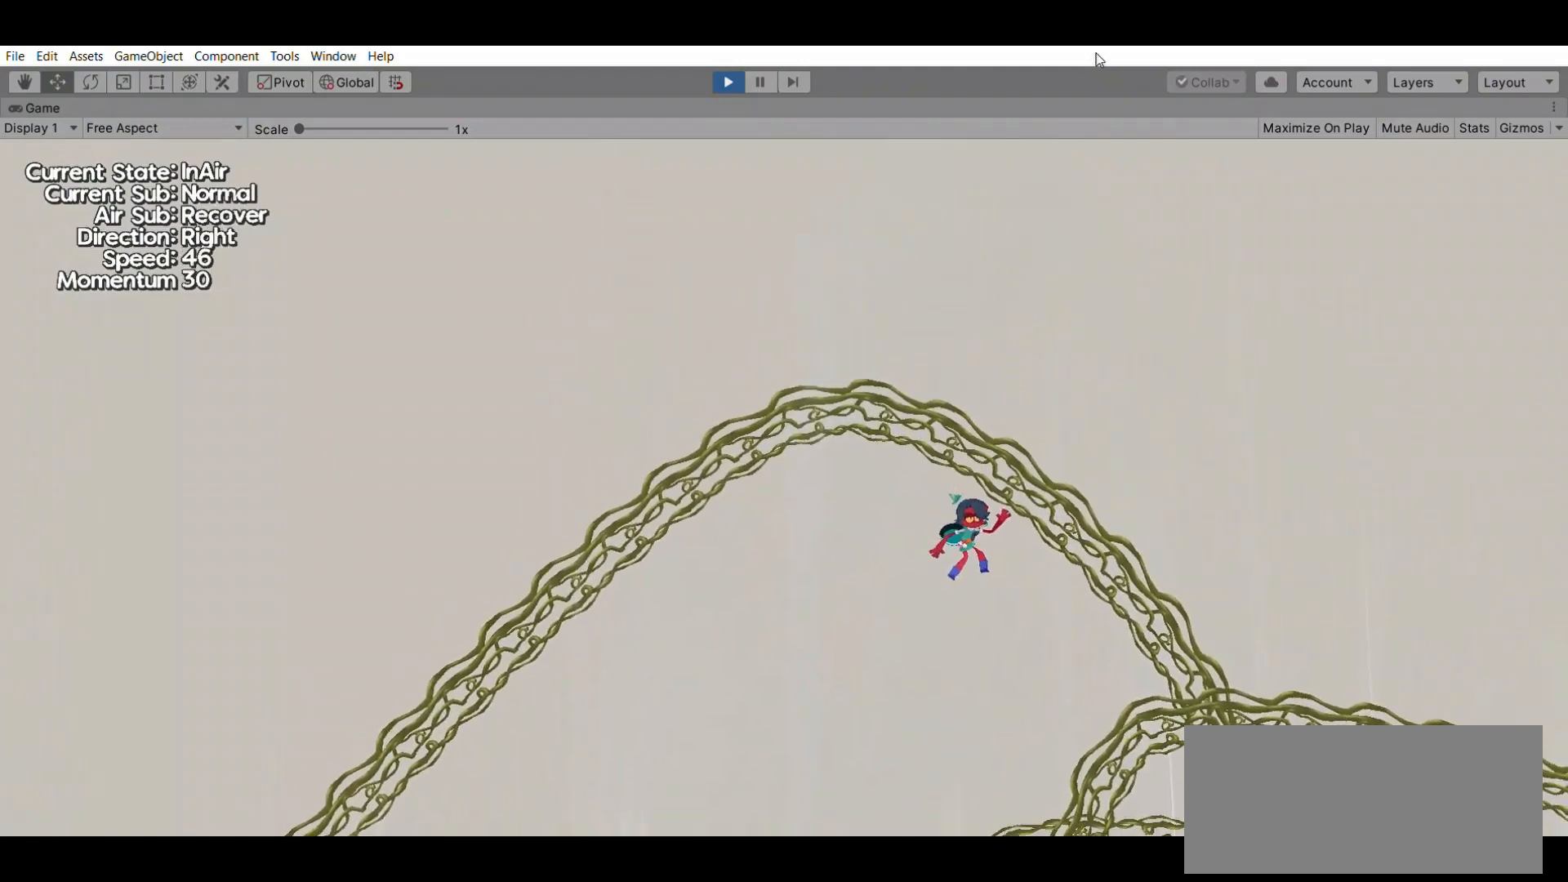
{"buttons": [], "left_stick": "center", "events": [[400, "left_stick", "left"], [467, "left_stick", "center"]]}
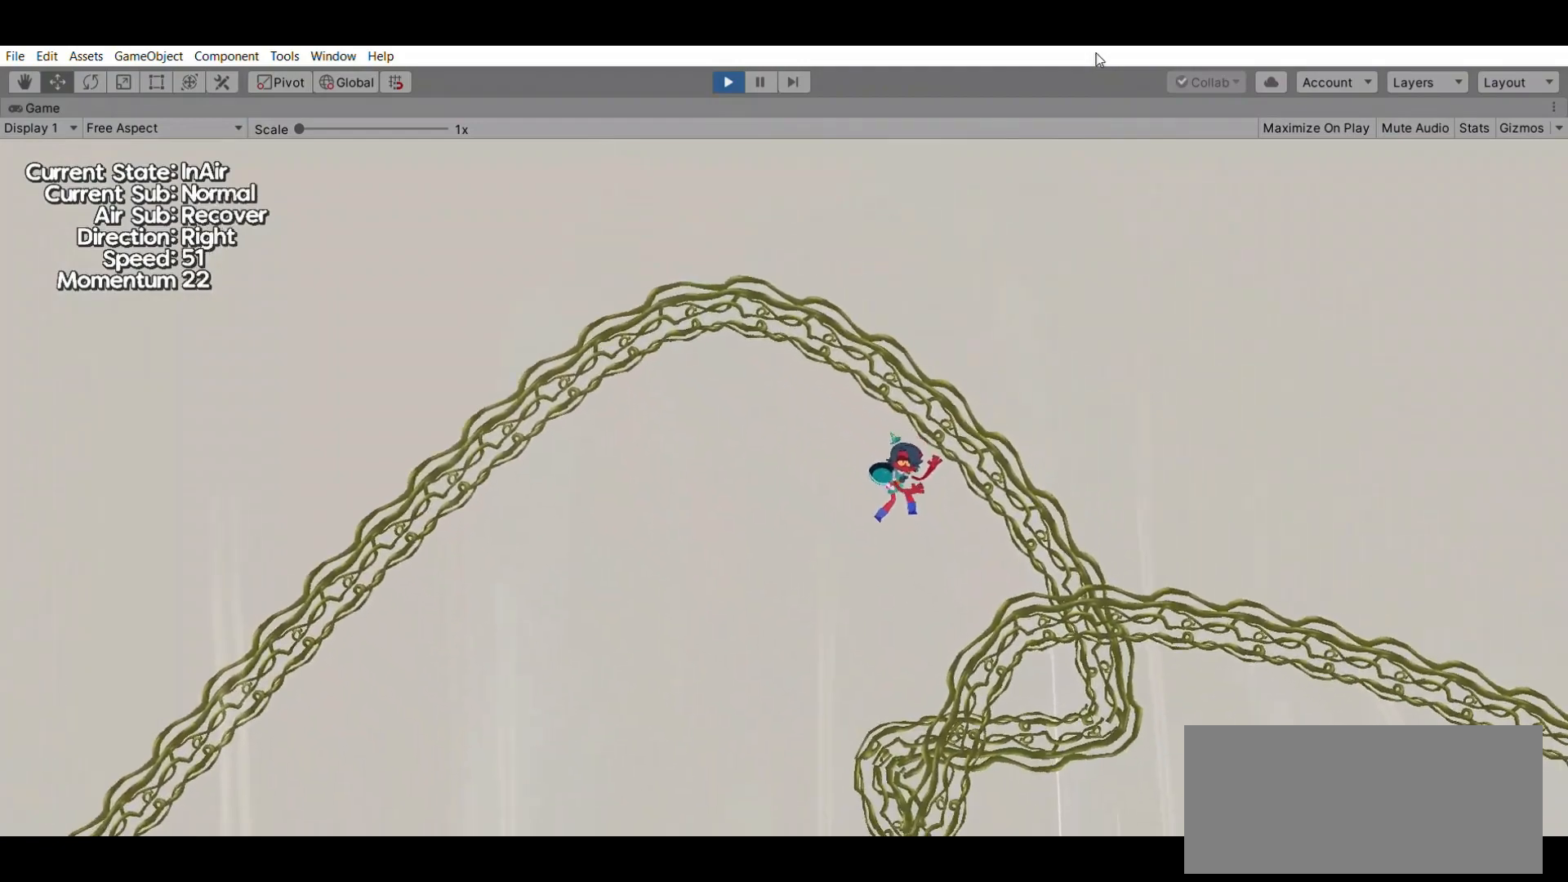
{"buttons": [], "left_stick": "center", "events": [[233, "left_stick", "left"], [400, "left_stick", "center"]]}
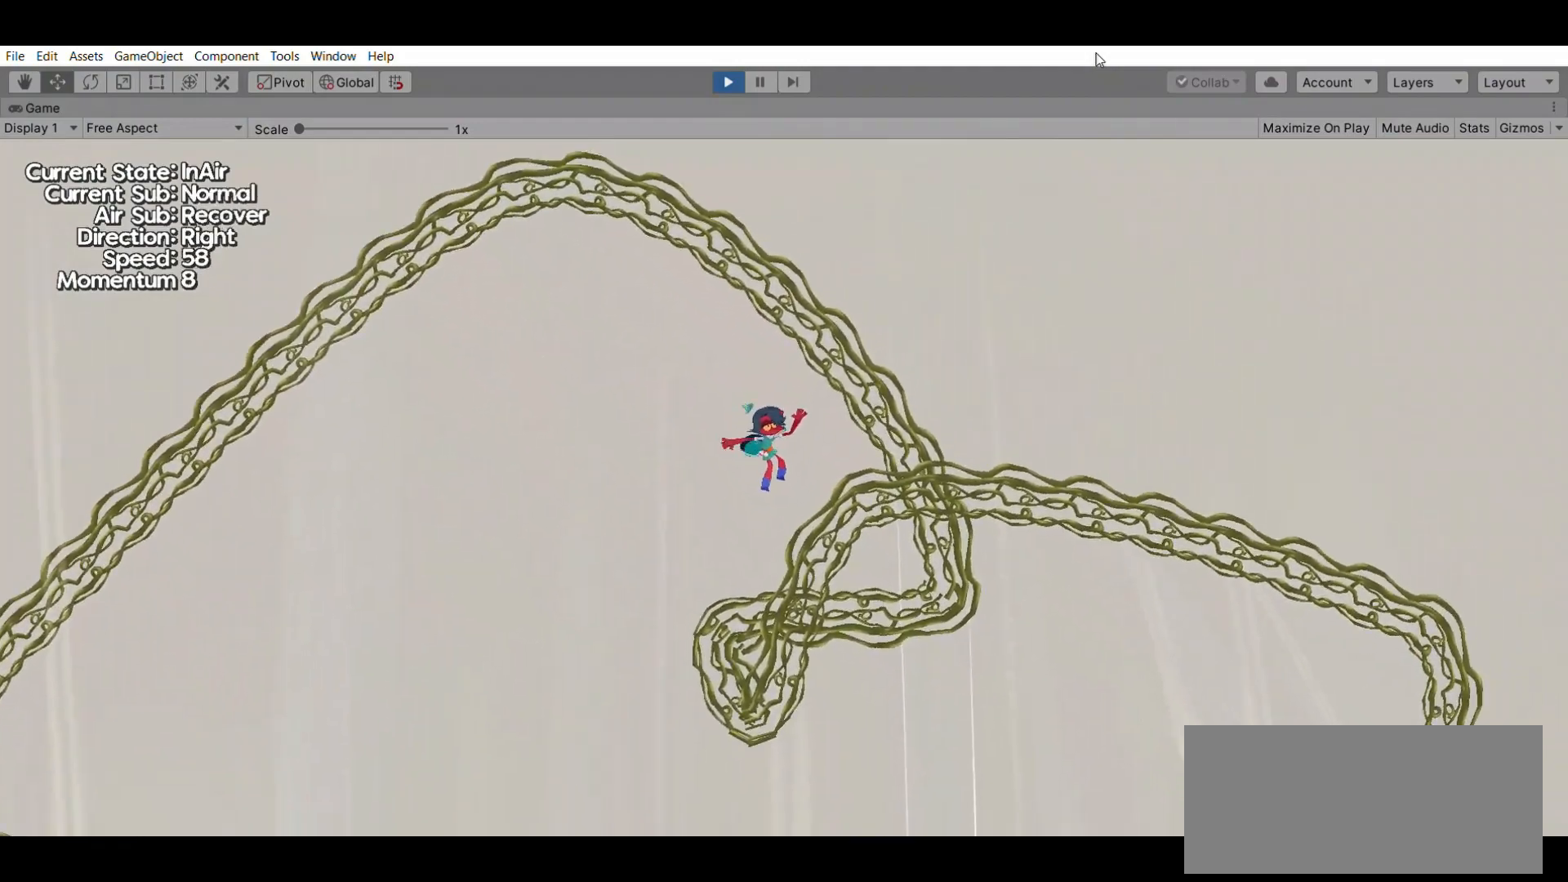
{"buttons": [], "left_stick": "center", "events": [[67, "left_stick", "left"], [233, "left_stick", "center"]]}
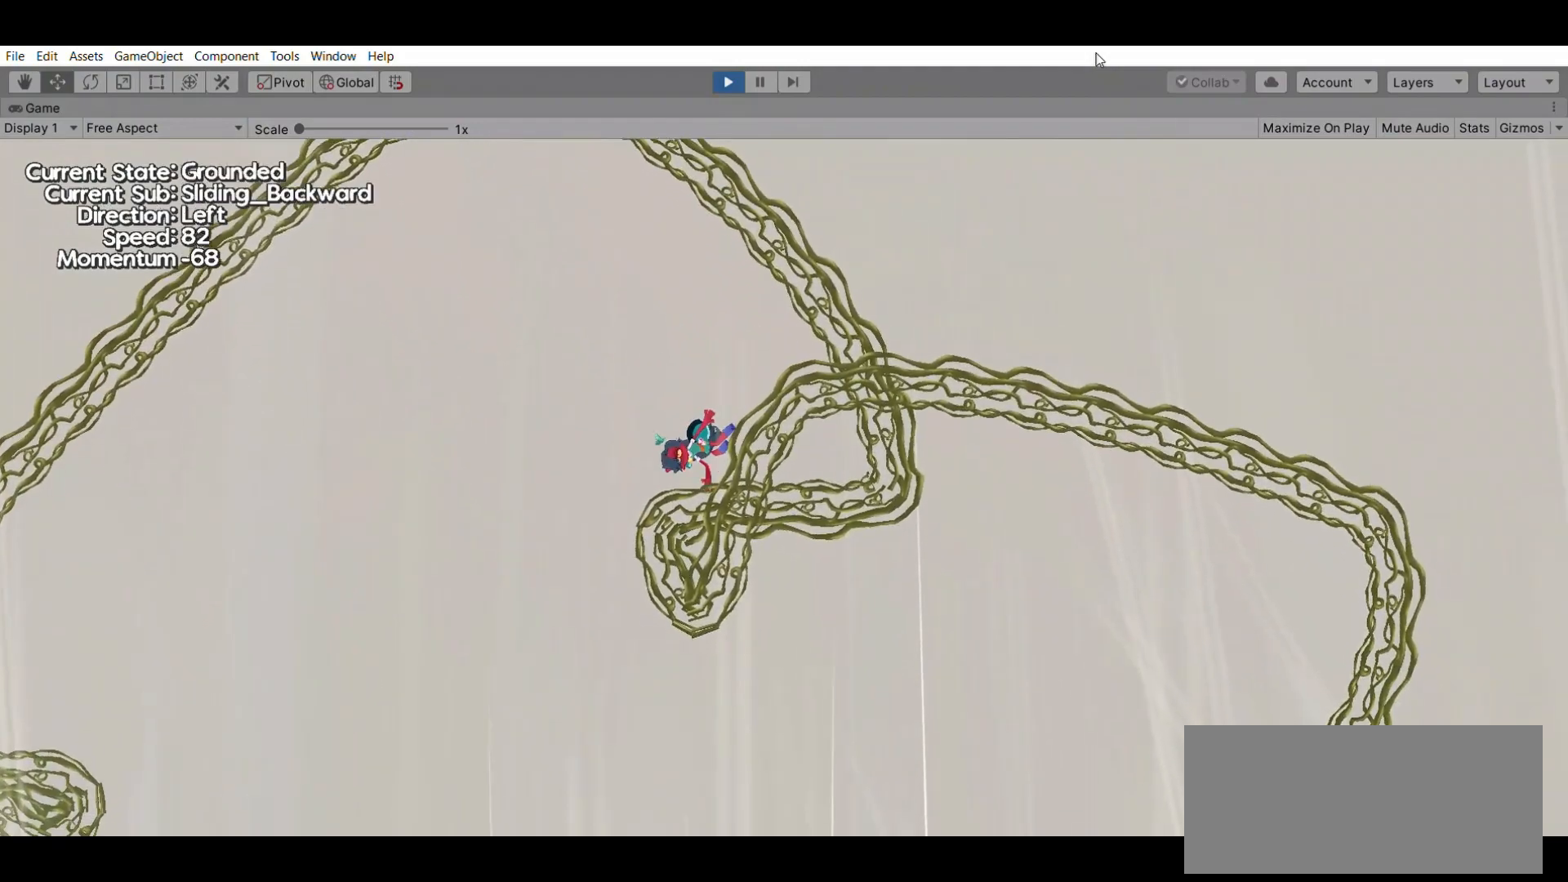
{"buttons": [], "left_stick": "left", "events": [[367, "left_stick", "left"]]}
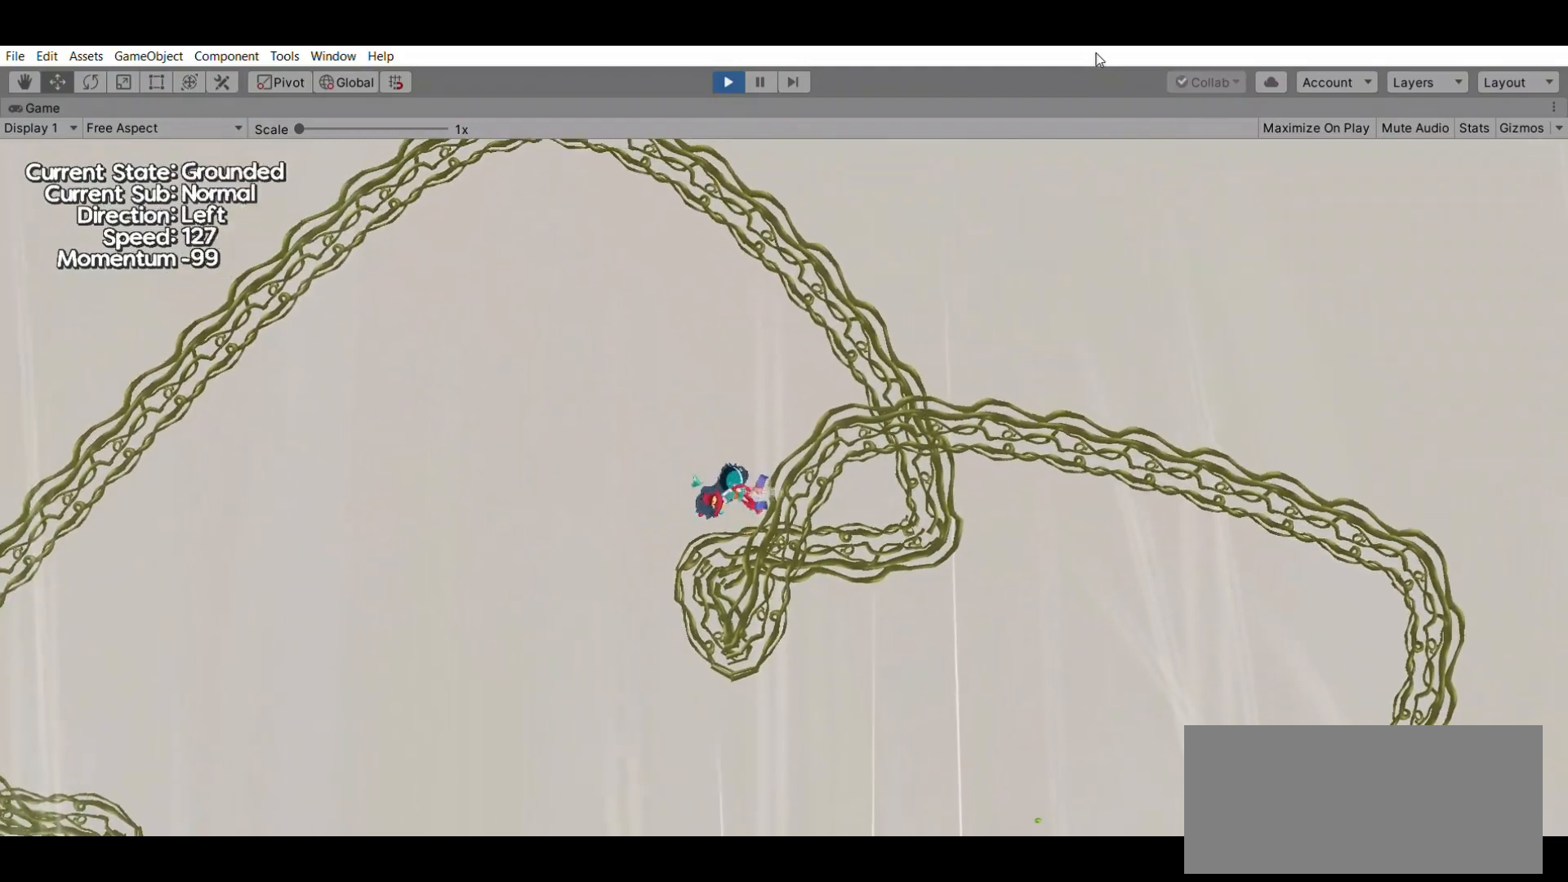
{"buttons": [], "left_stick": "center", "events": [[100, "A", "down"], [300, "A", "up"], [433, "left_stick", "center"]]}
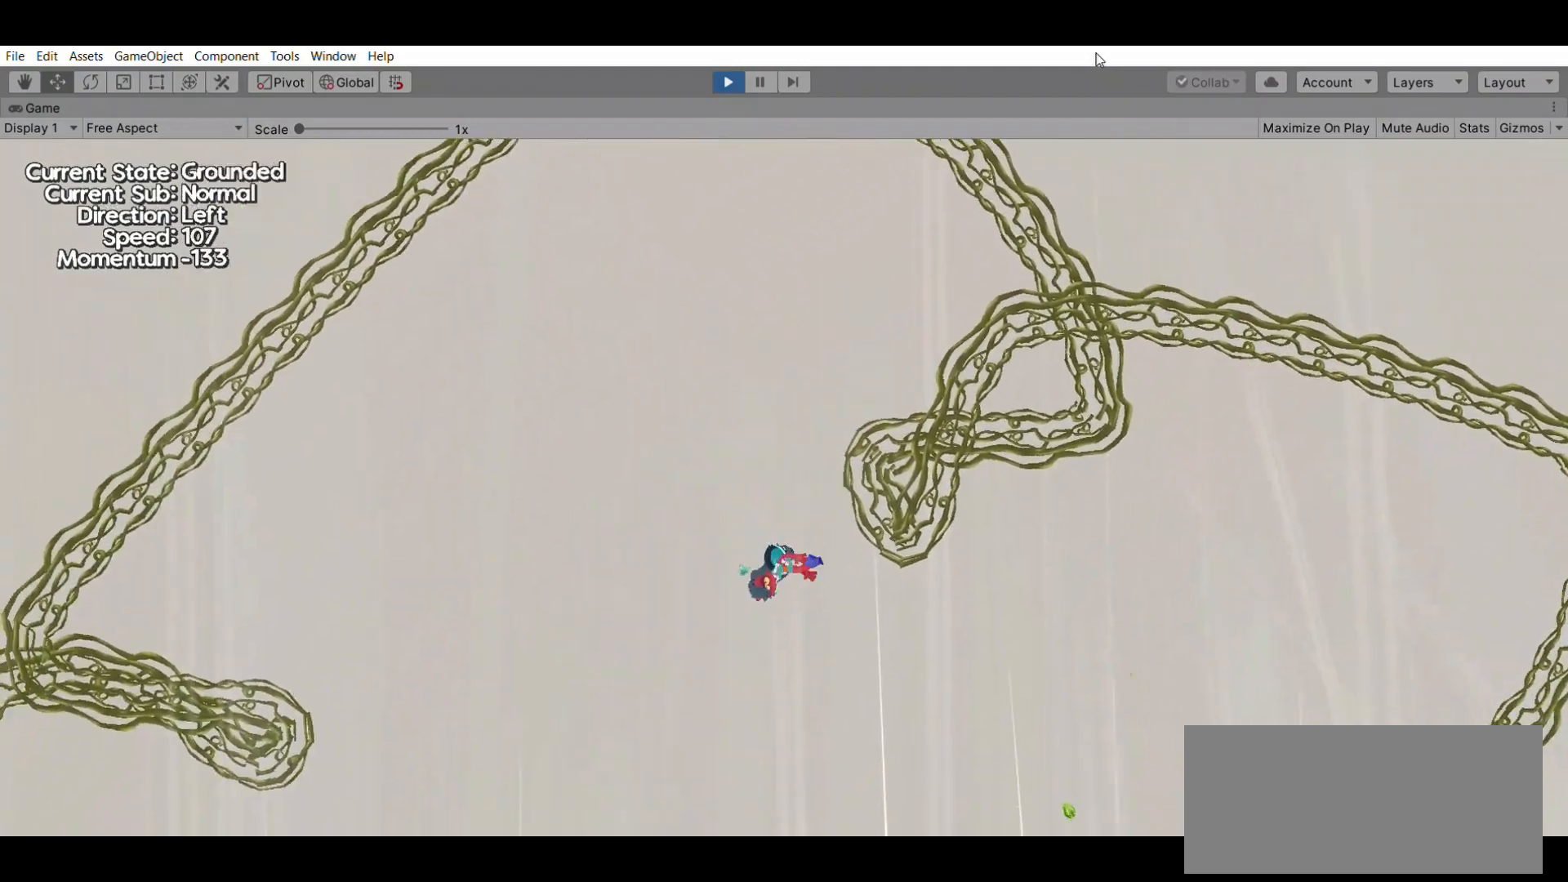
{"buttons": [], "left_stick": "left", "events": [[333, "left_stick", "left"]]}
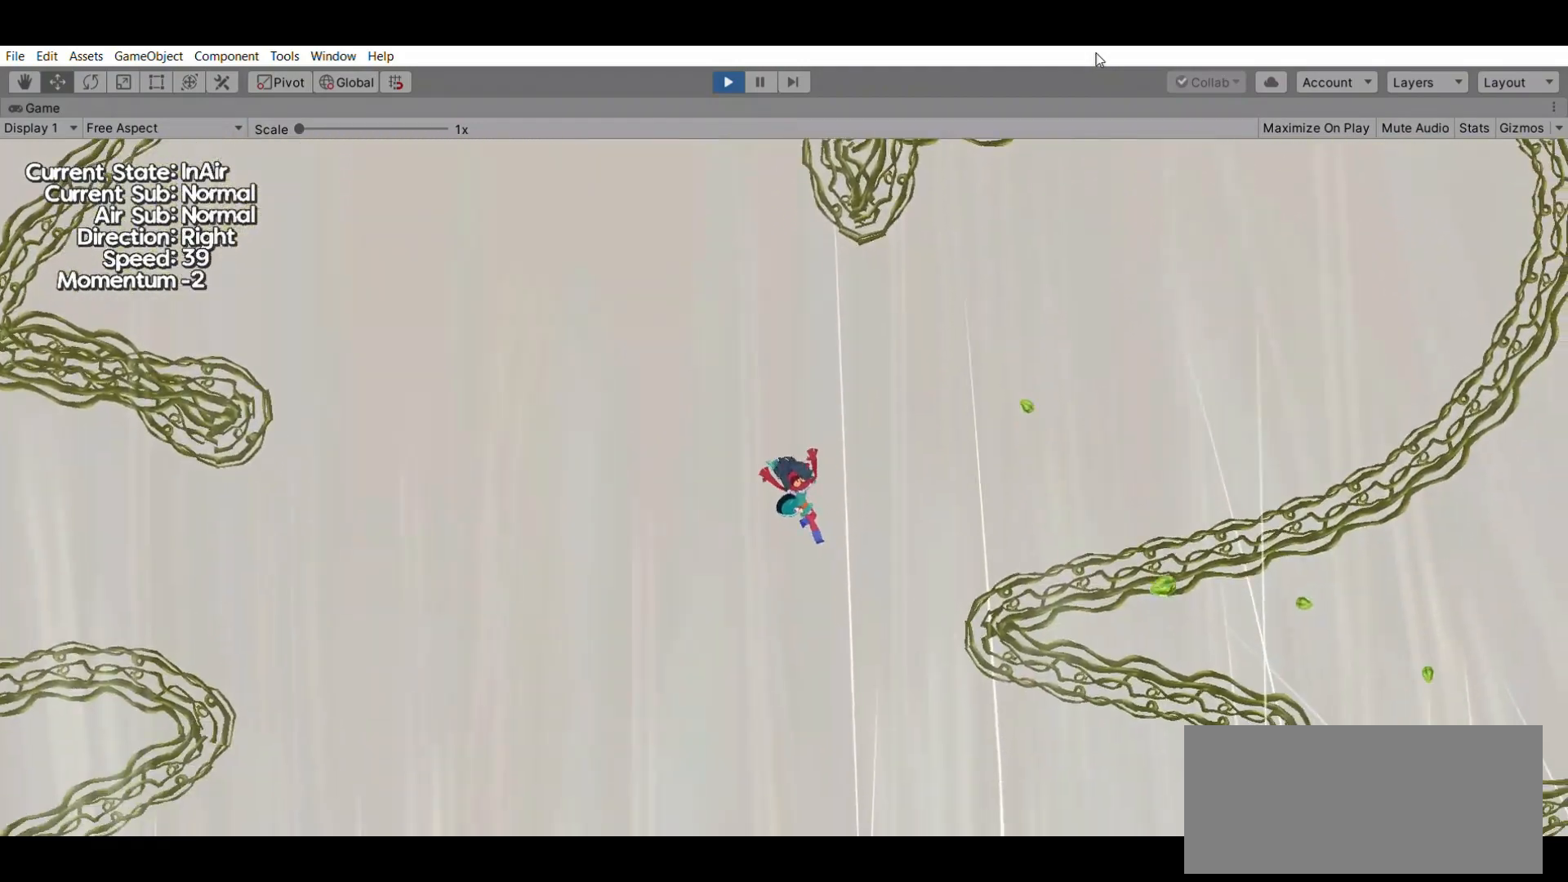
{"buttons": [], "left_stick": "center", "events": [[167, "A", "down"], [333, "A", "up"], [400, "left_stick", "center"]]}
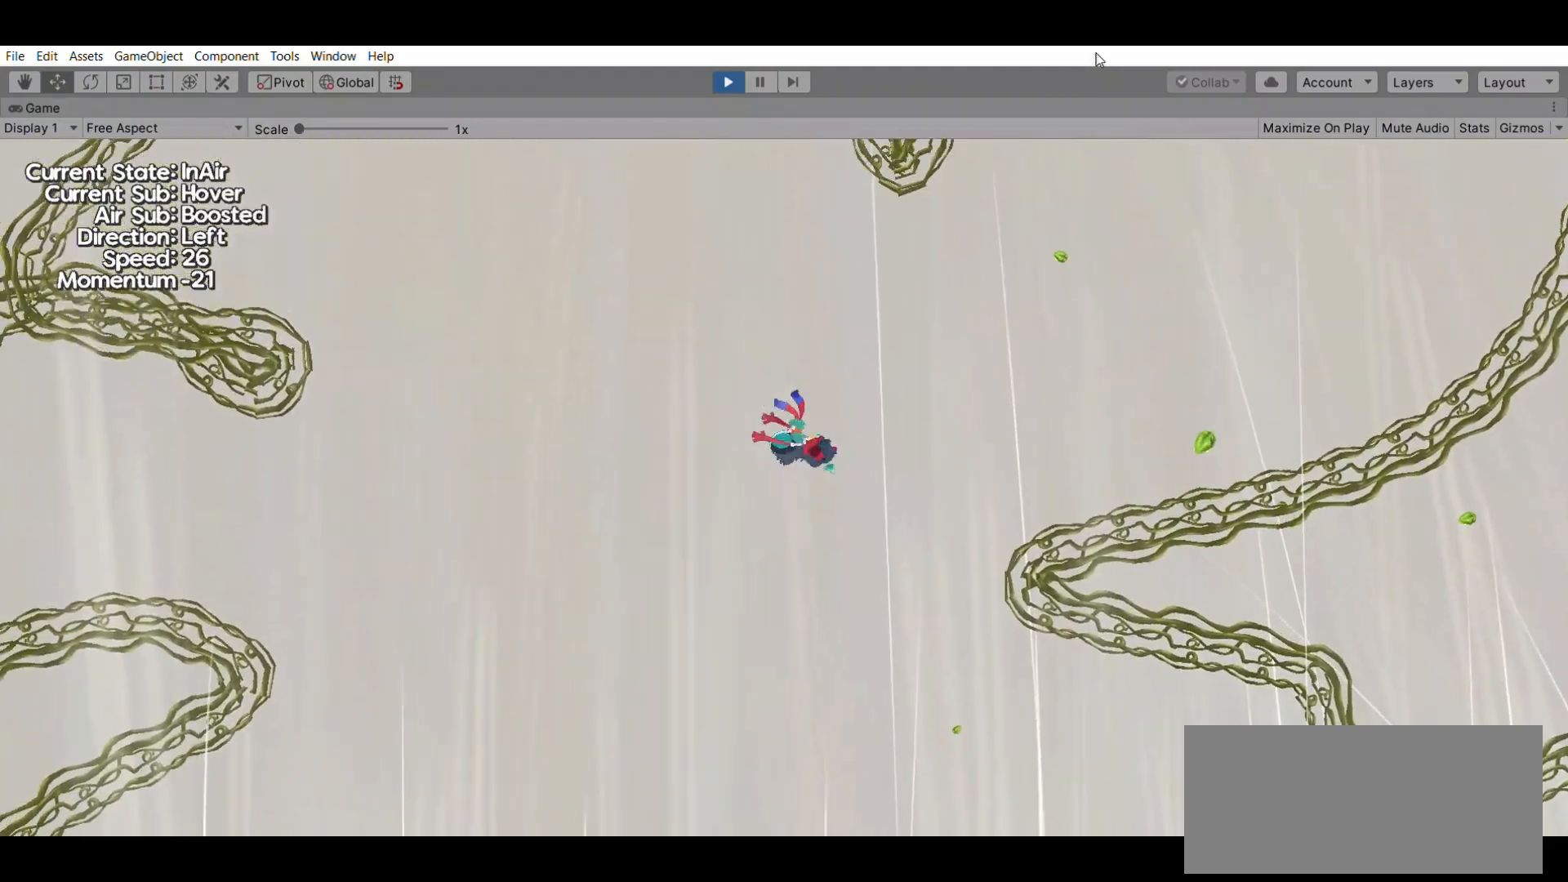
{"buttons": [], "left_stick": "center", "events": [[400, "X", "down"], [500, "X", "up"]]}
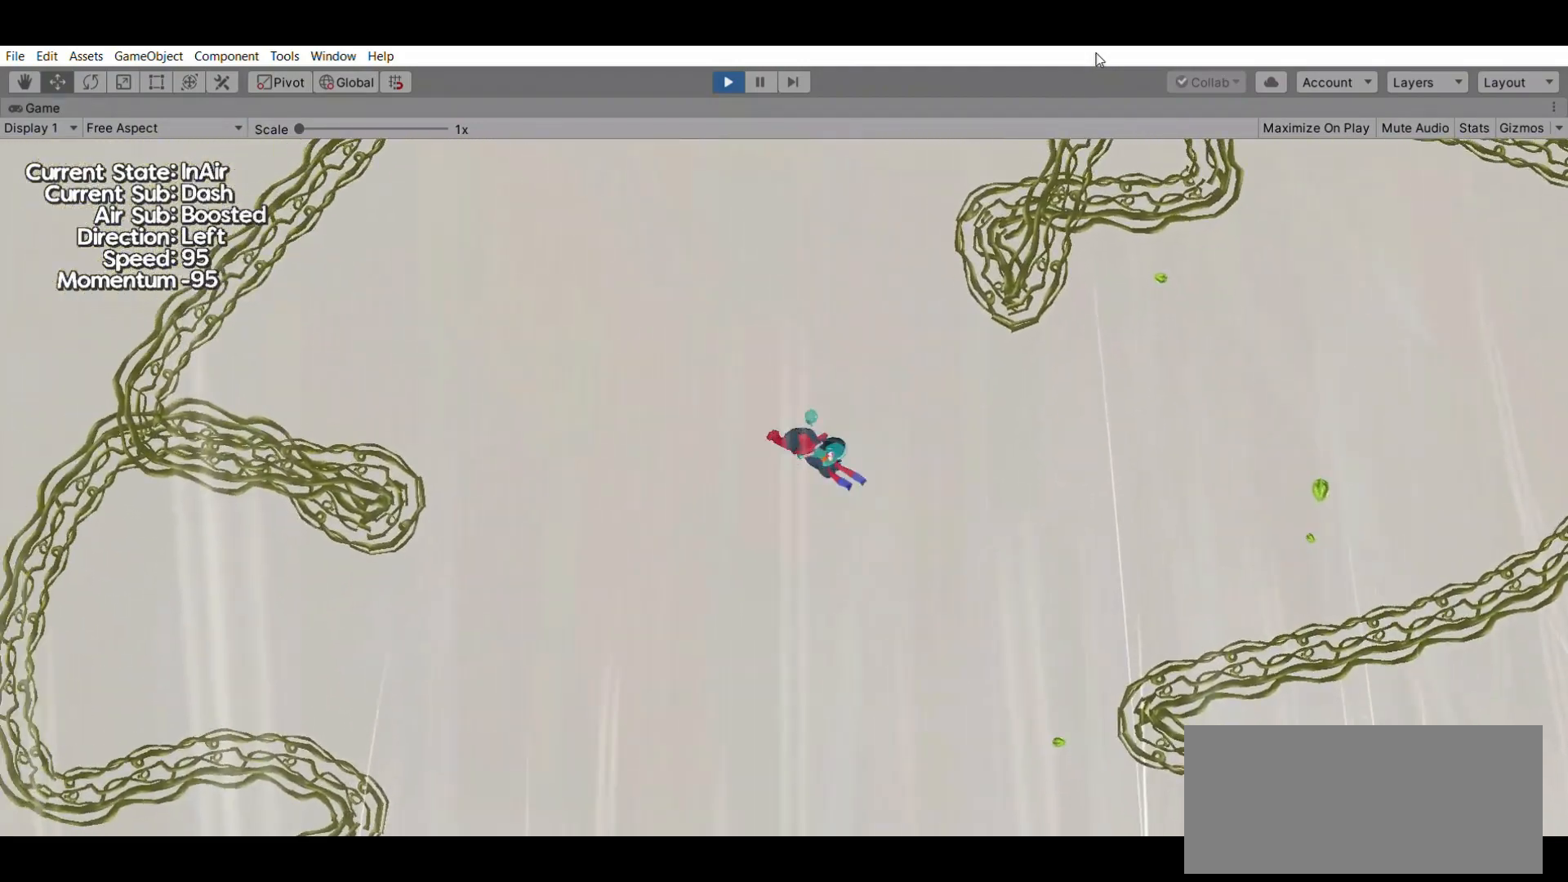
{"buttons": [], "left_stick": "center", "events": []}
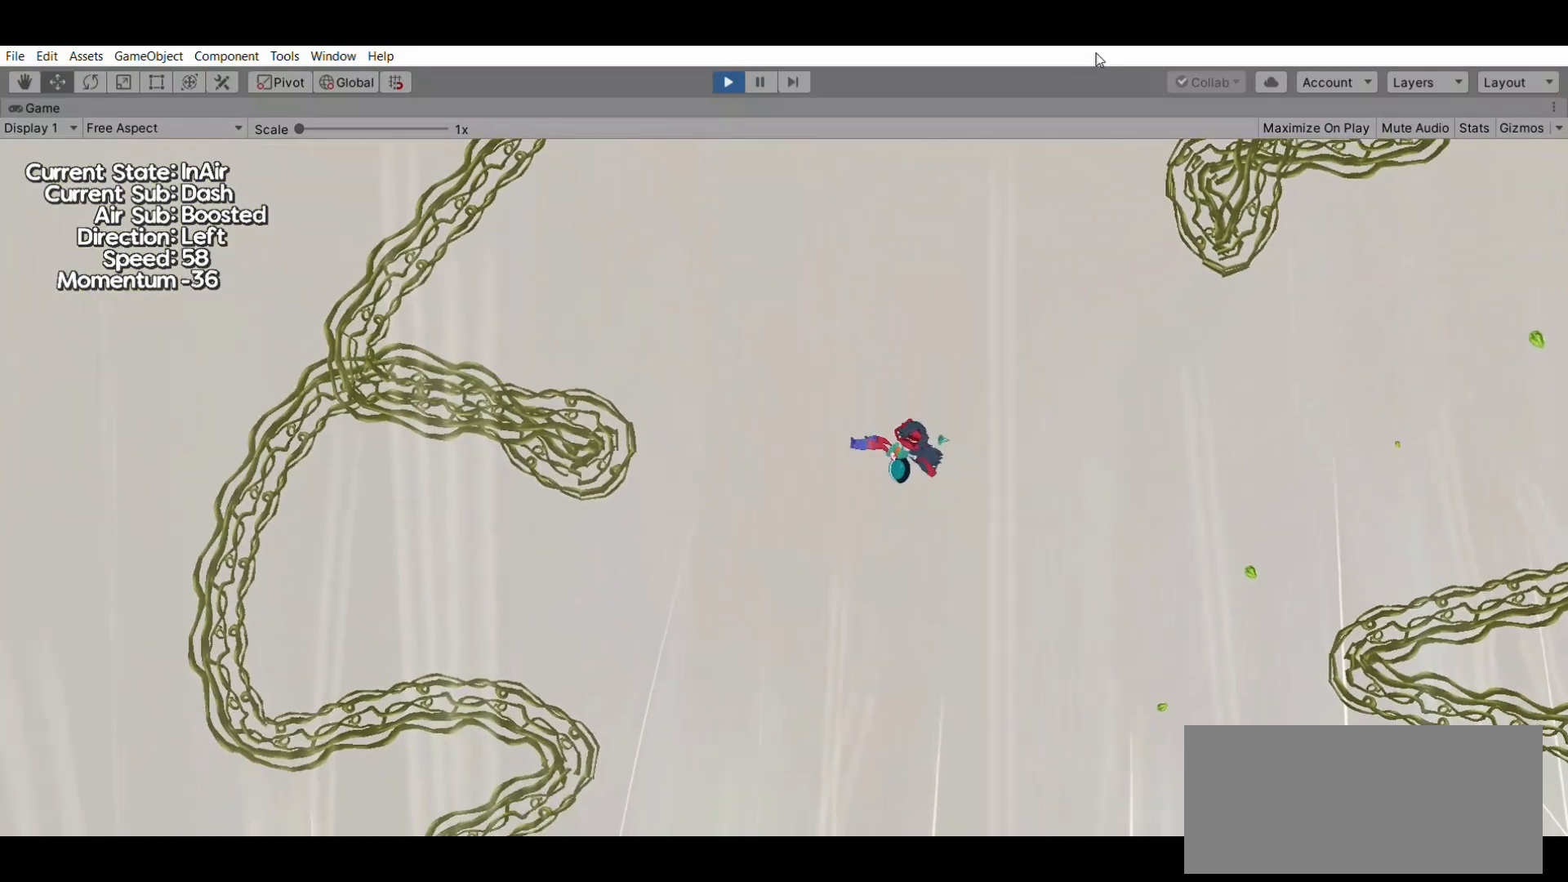
{"buttons": [], "left_stick": "left", "events": [[100, "left_stick", "left"]]}
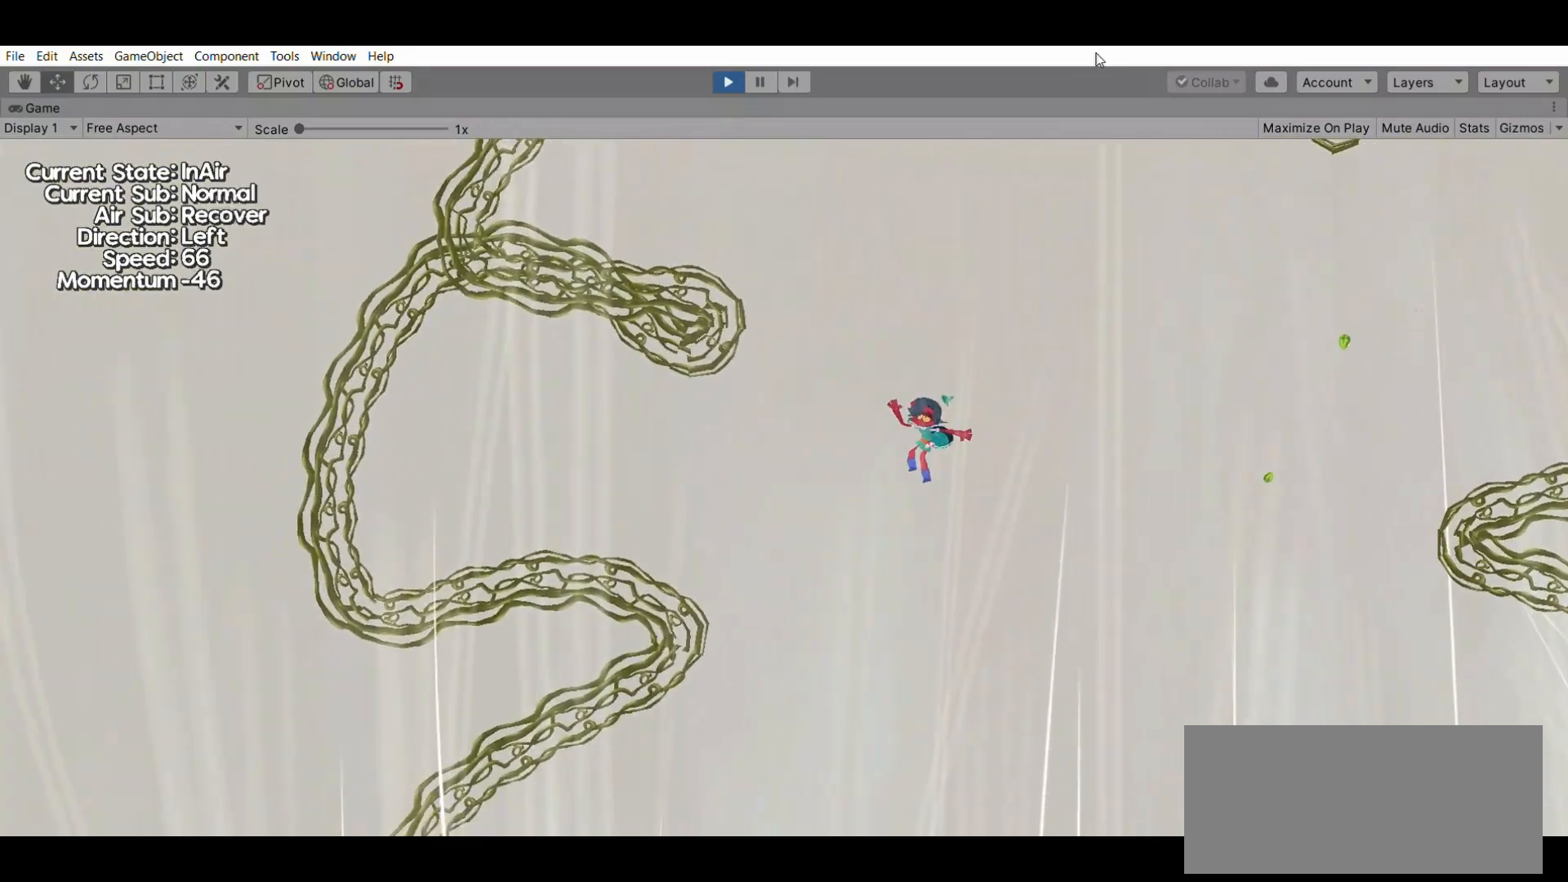
{"buttons": ["A"], "left_stick": "center", "events": [[300, "left_stick", "center"], [400, "A", "down"]]}
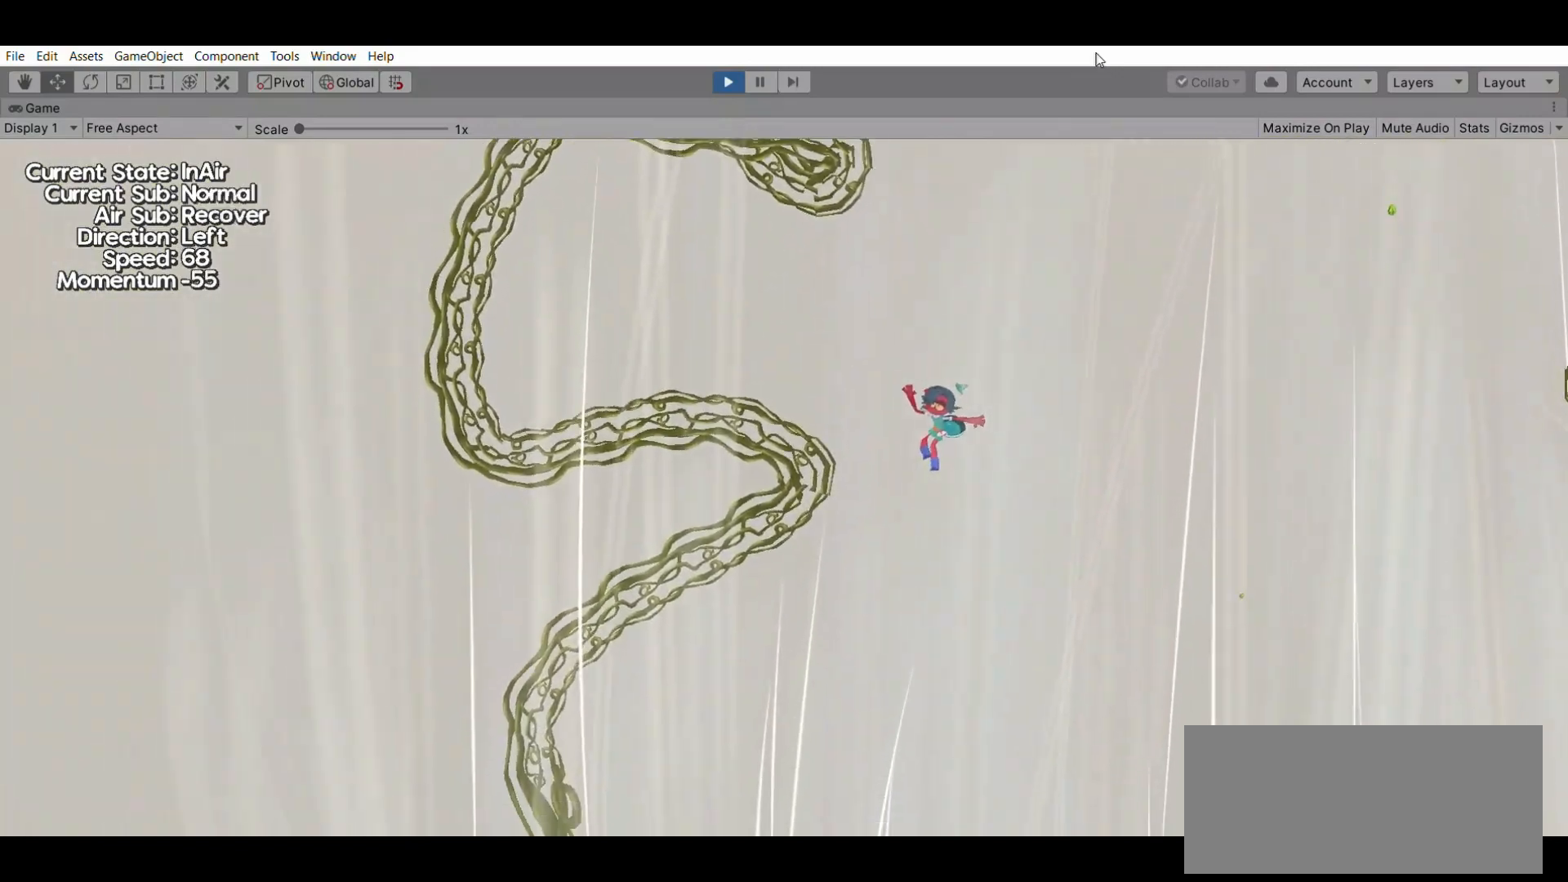
{"buttons": [], "left_stick": "center", "events": [[100, "A", "up"]]}
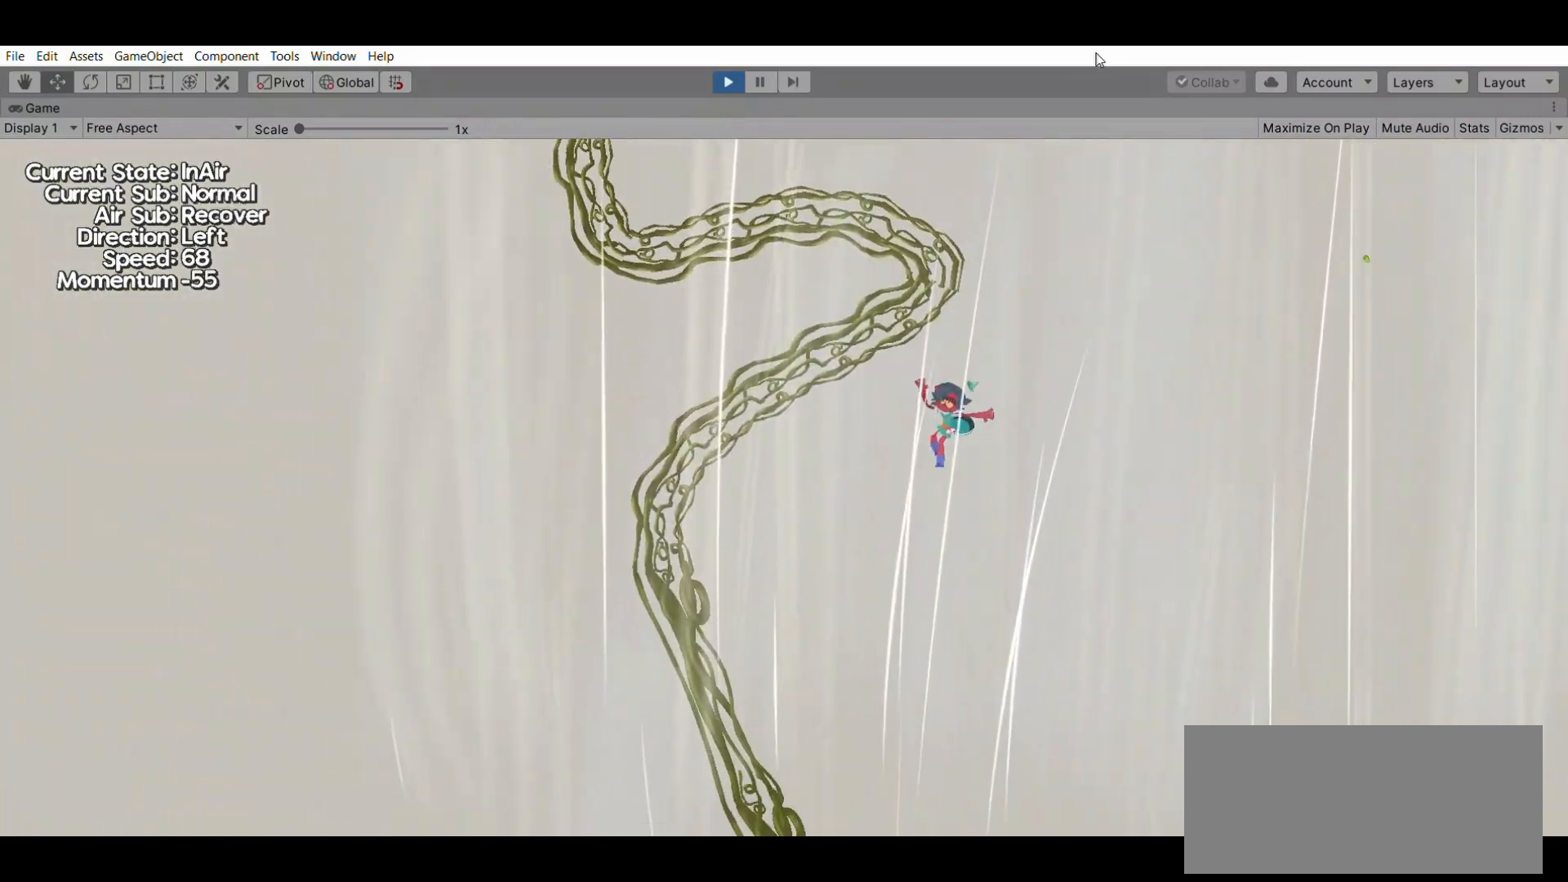
{"buttons": [], "left_stick": "center", "events": []}
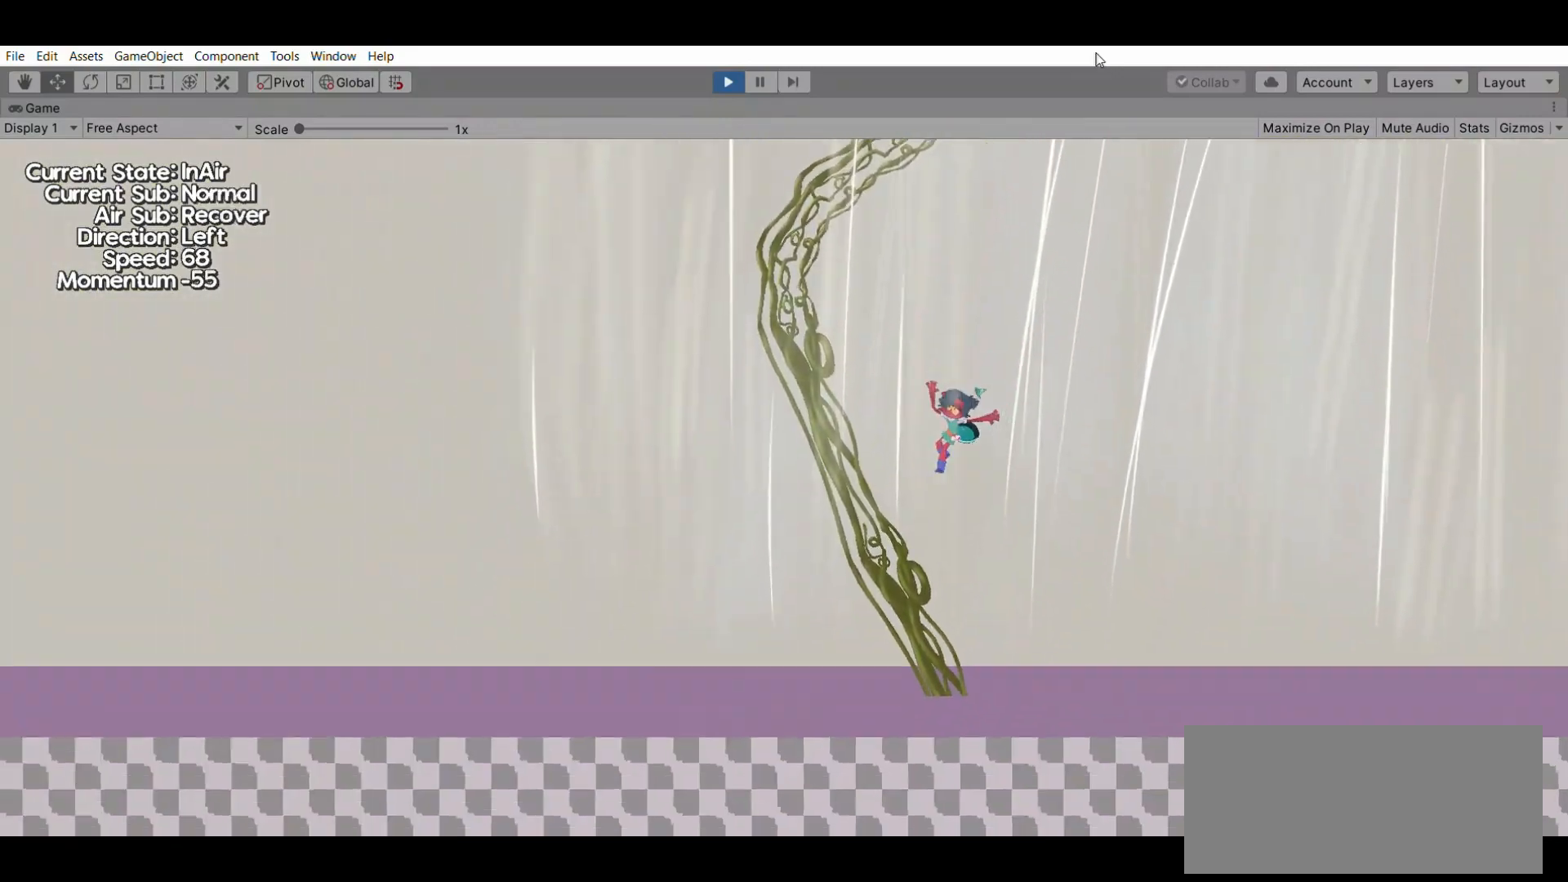
{"buttons": [], "left_stick": "right", "events": [[33, "left_stick", "right"]]}